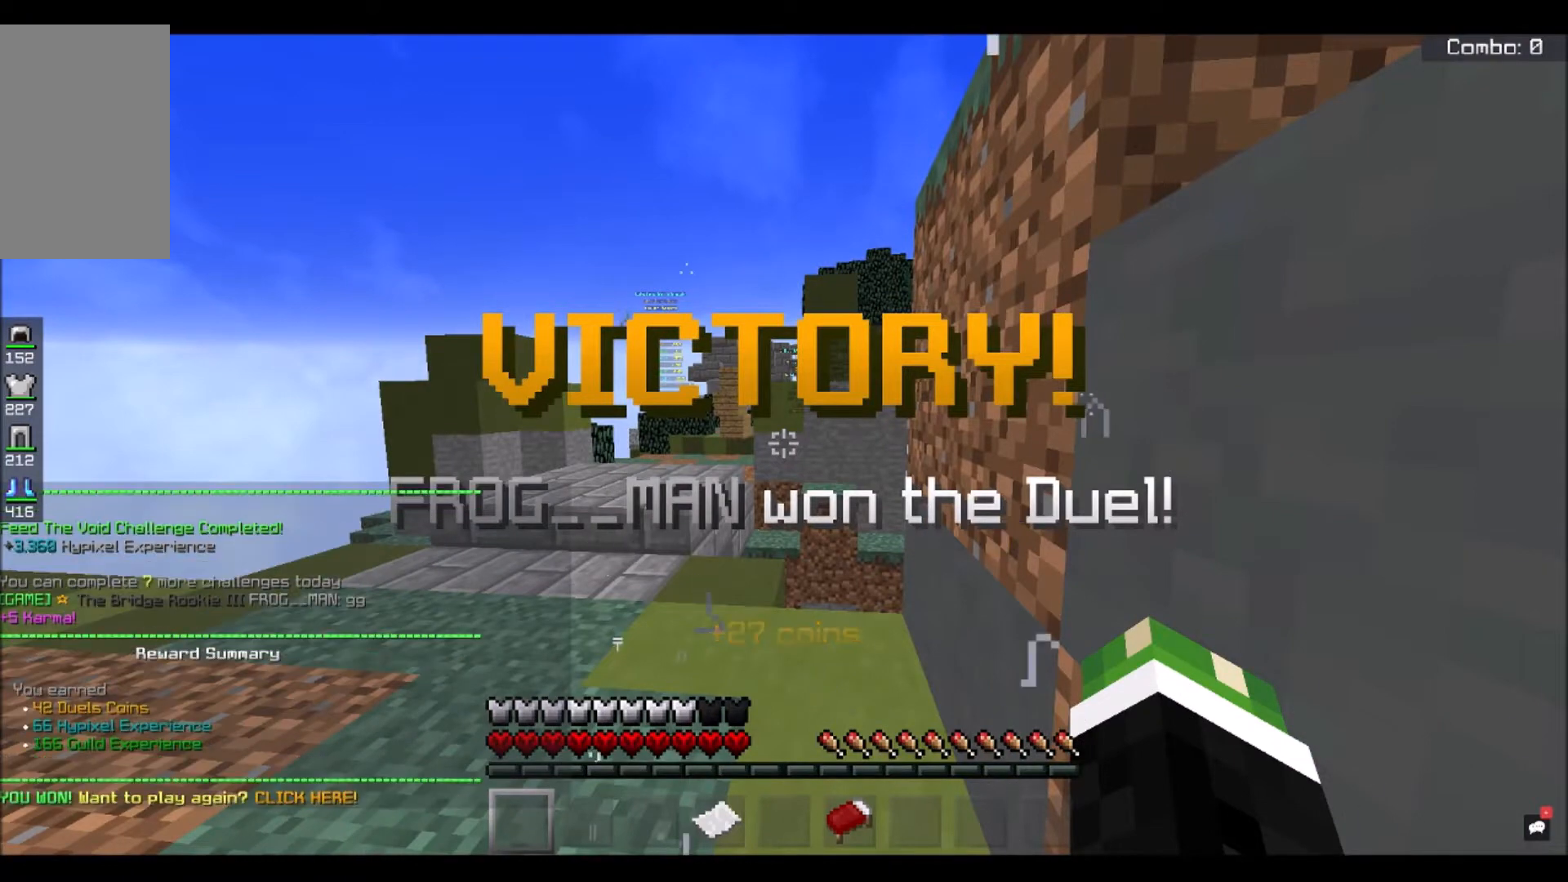
Gameplay with keyboard and mouse; each line is a JSON object with the keys and mouse buttons held at the frame after it. "events" lists presses ("down") and releases ("up") of "a", "d", "s", "space", "w", "mouse_left" and "mouse_right" between this image and that frame as [ms after this image, input, new state], when the widget could be followed in between. "mouse_left", "mouse_right" = the "left", "right" buttons of the "mouse" list. No other keys are recorded. Fast repeated clicks can show as one long hold. Mouse movement is not recorded.
{"keys": [], "mouse": [], "events": []}
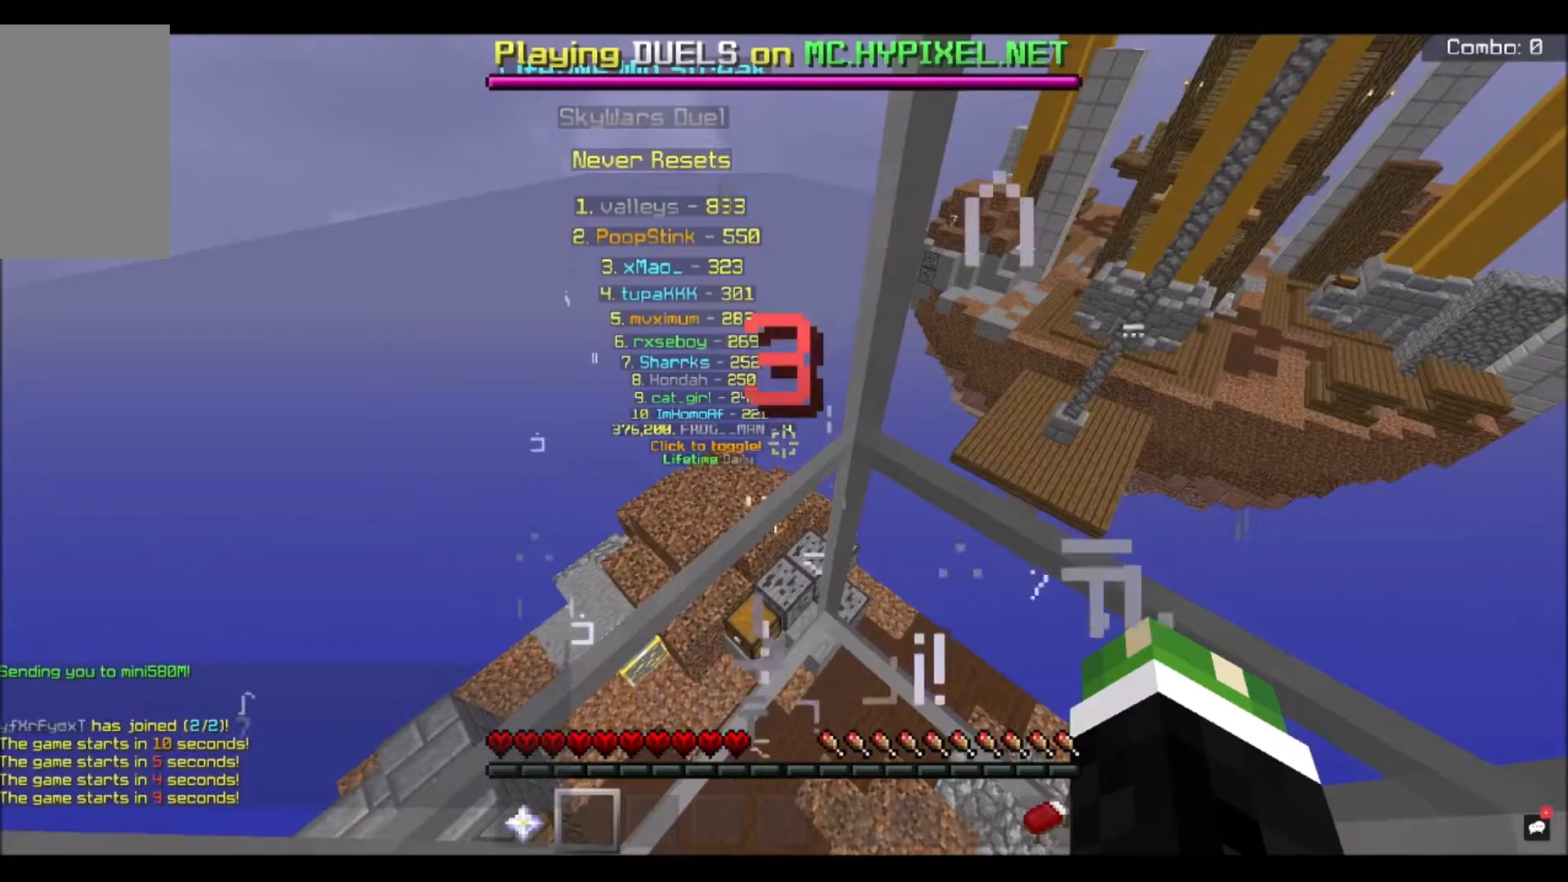
{"keys": ["w"], "mouse": [], "events": [[467, "w", "down"]]}
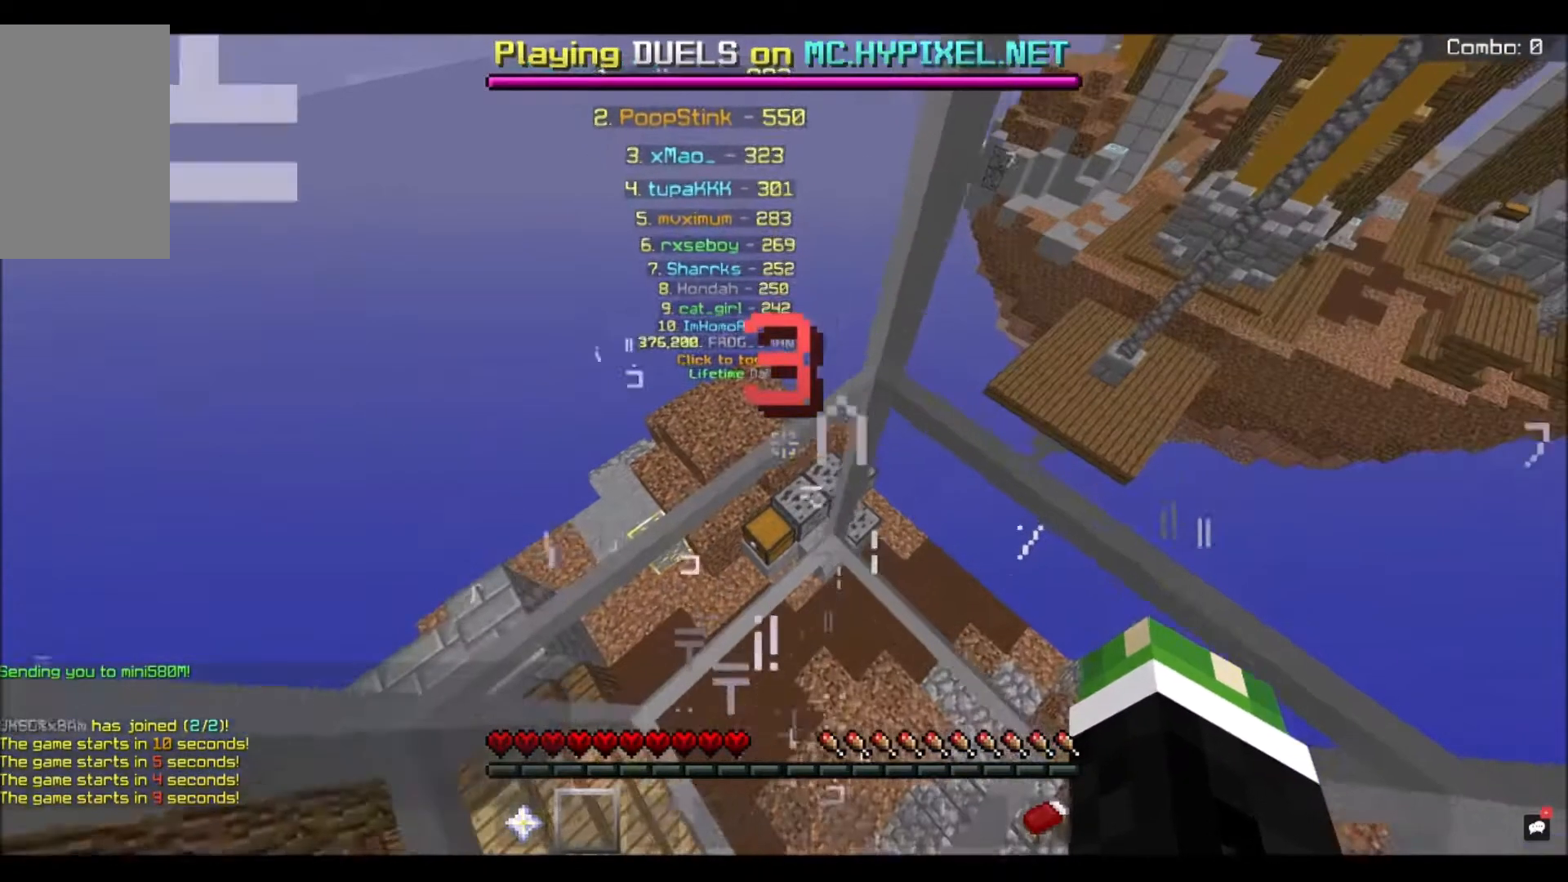
{"keys": ["w"], "mouse": [], "events": []}
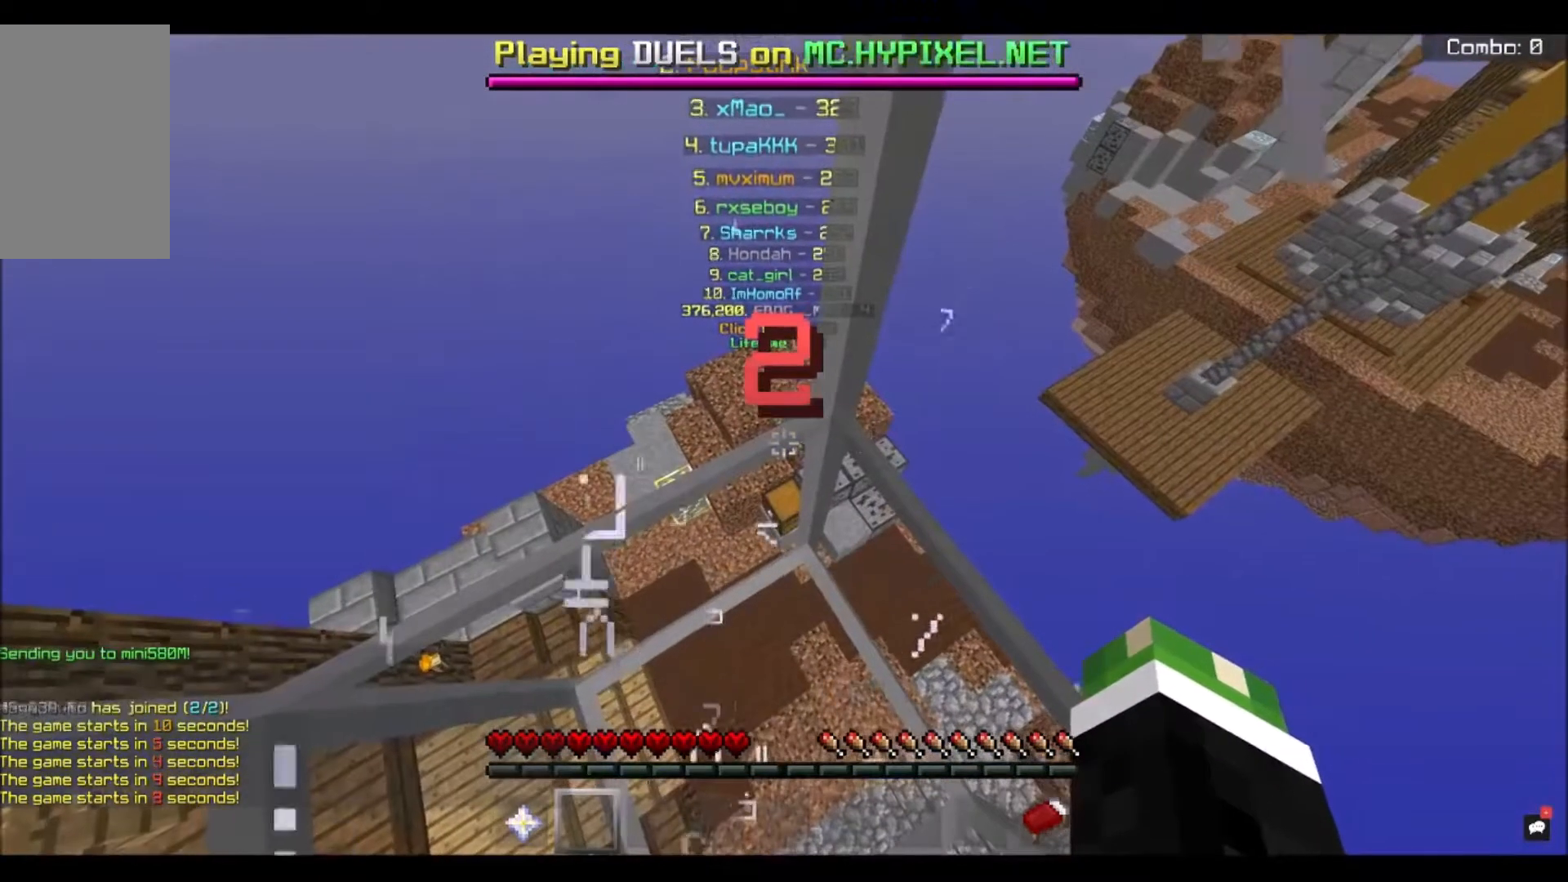
{"keys": ["w"], "mouse": [], "events": []}
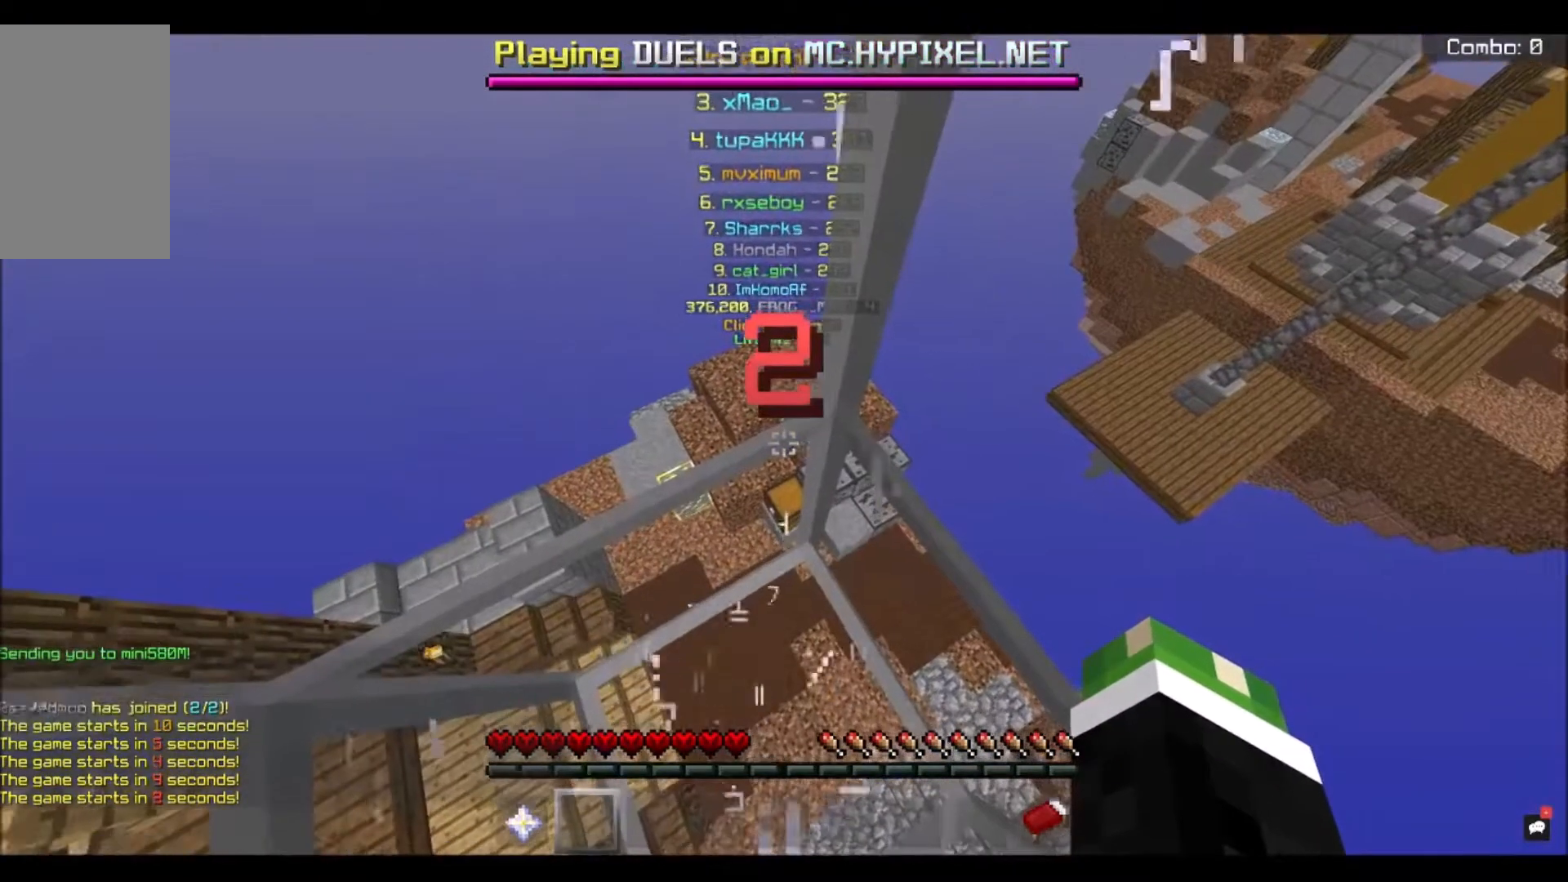
{"keys": ["w"], "mouse": [], "events": []}
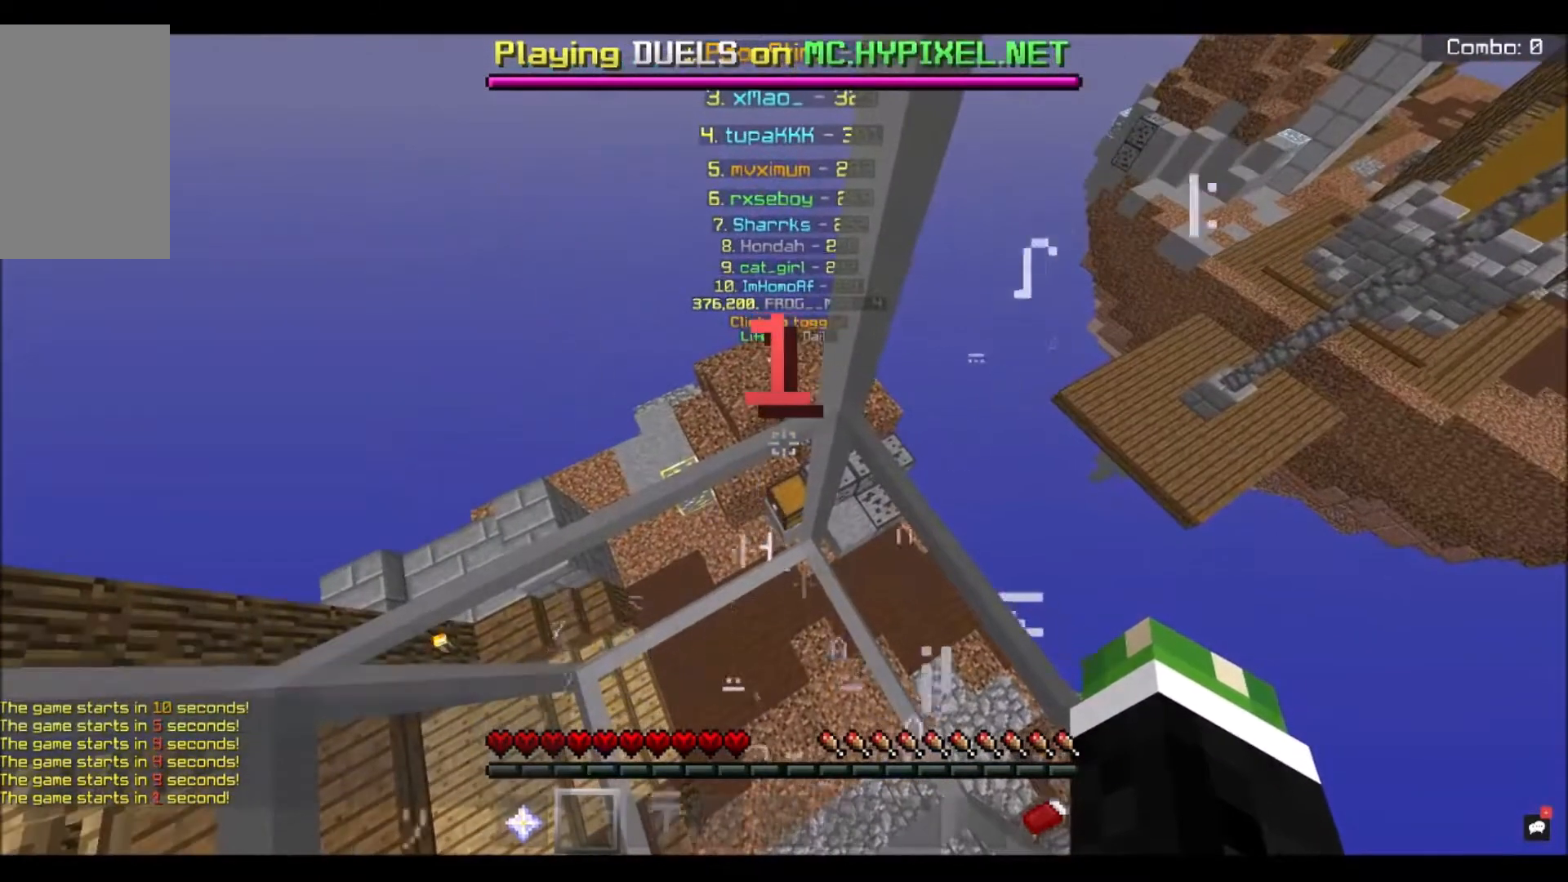
{"keys": ["w"], "mouse": [], "events": []}
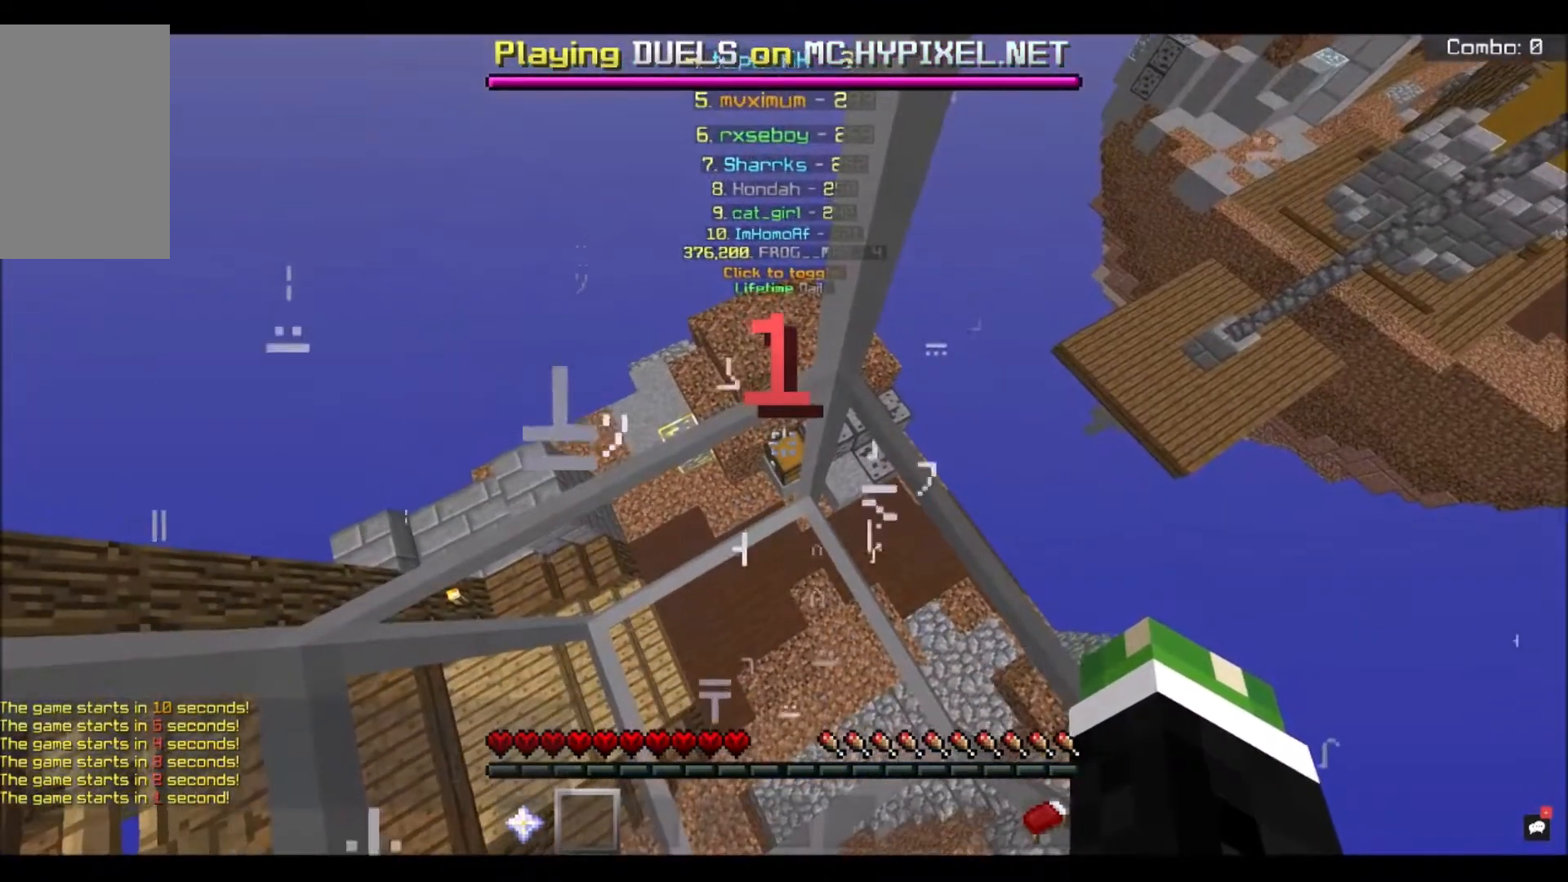
{"keys": ["w"], "mouse": [], "events": []}
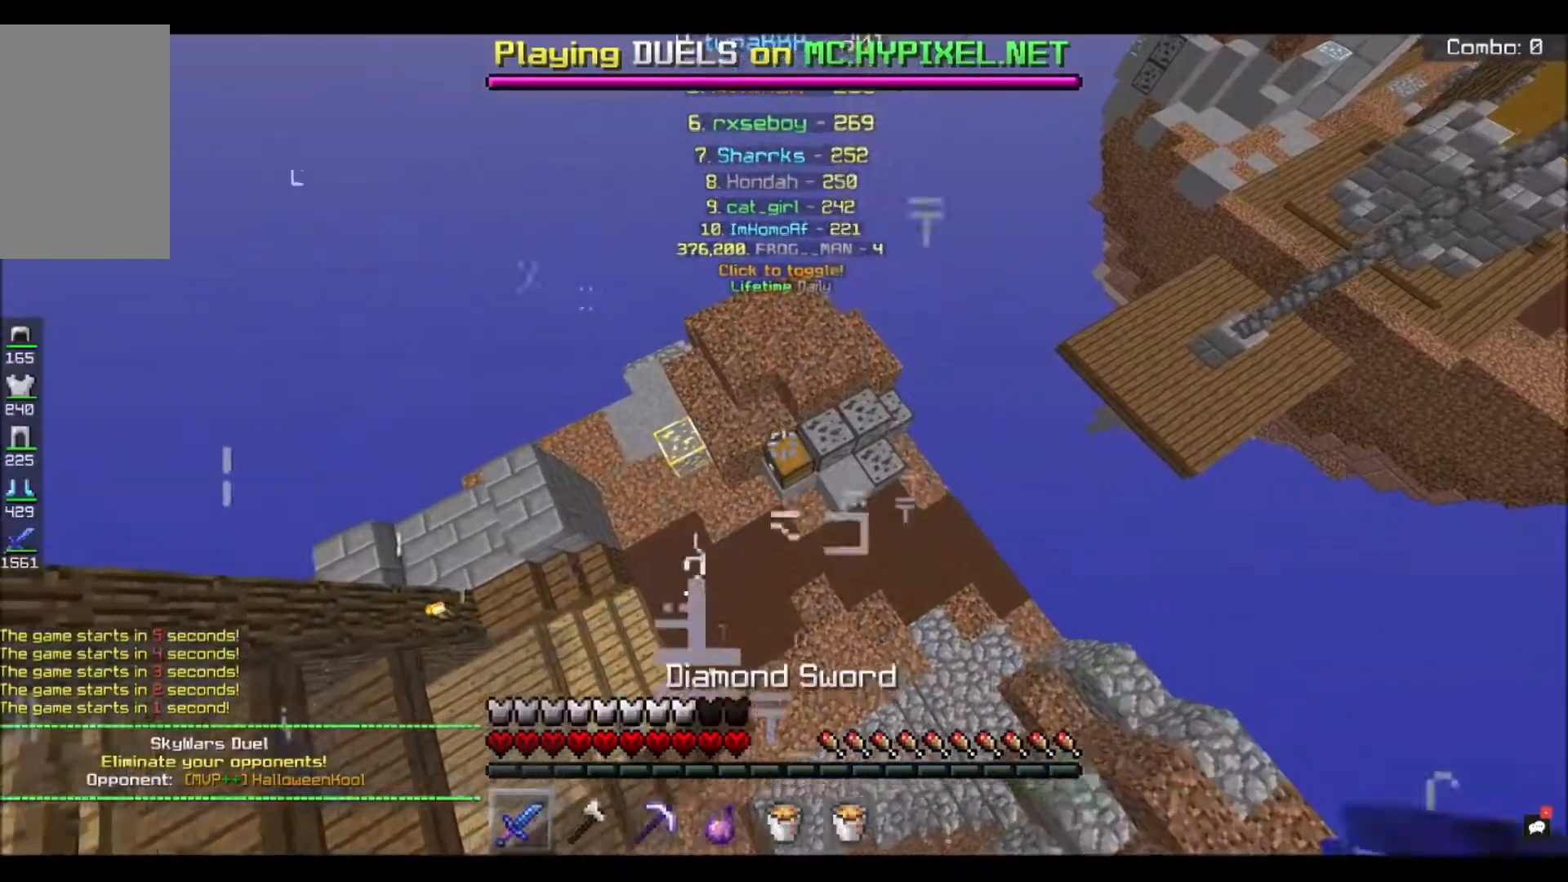
{"keys": [], "mouse": [], "events": [[434, "w", "up"]]}
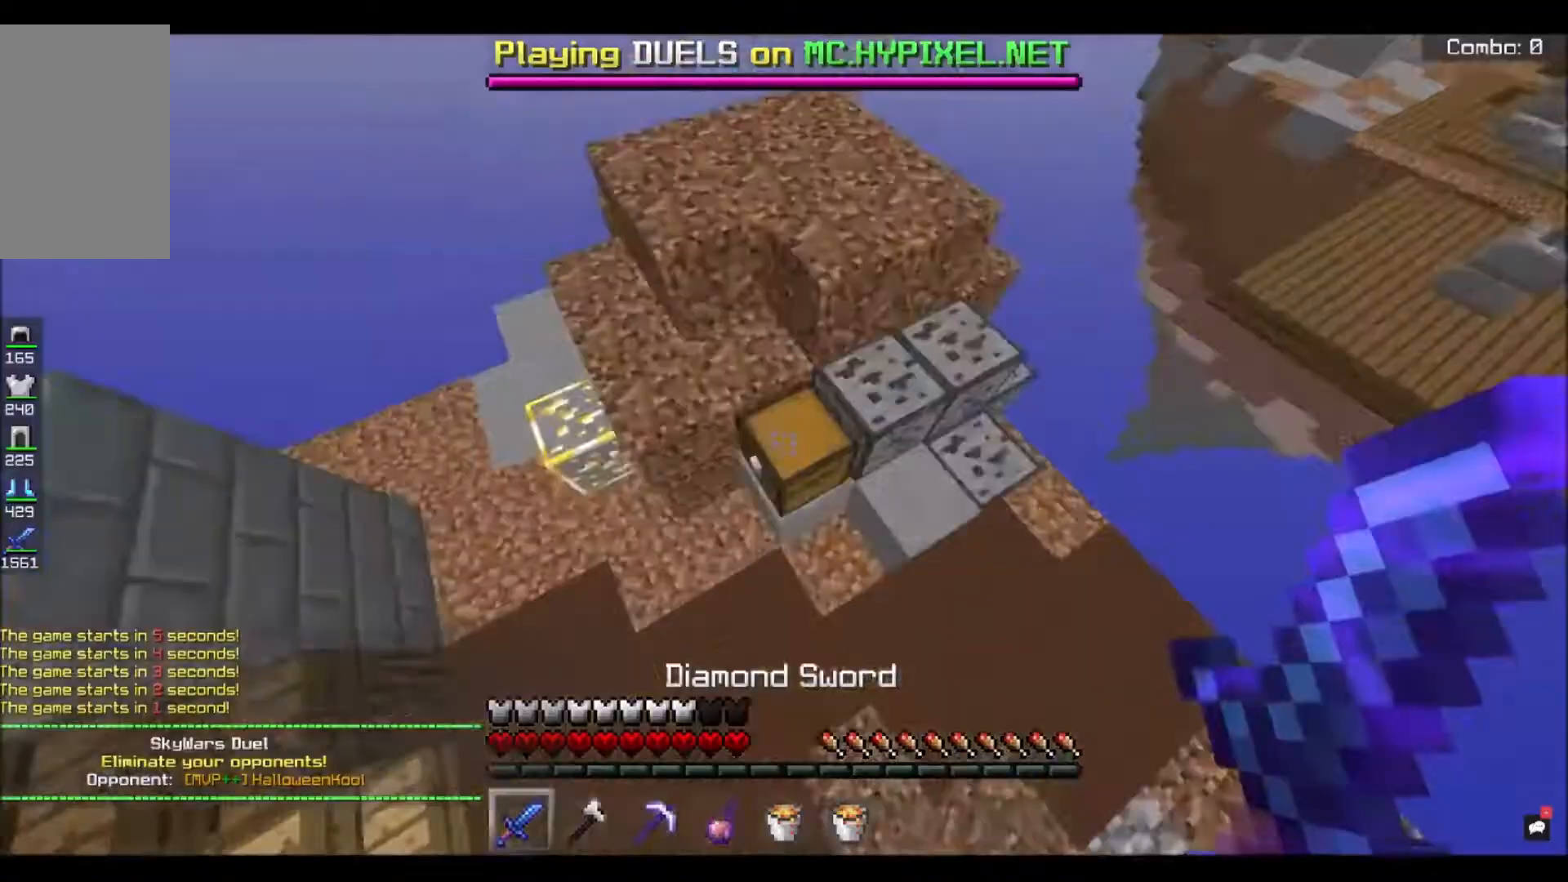
{"keys": [], "mouse": []}
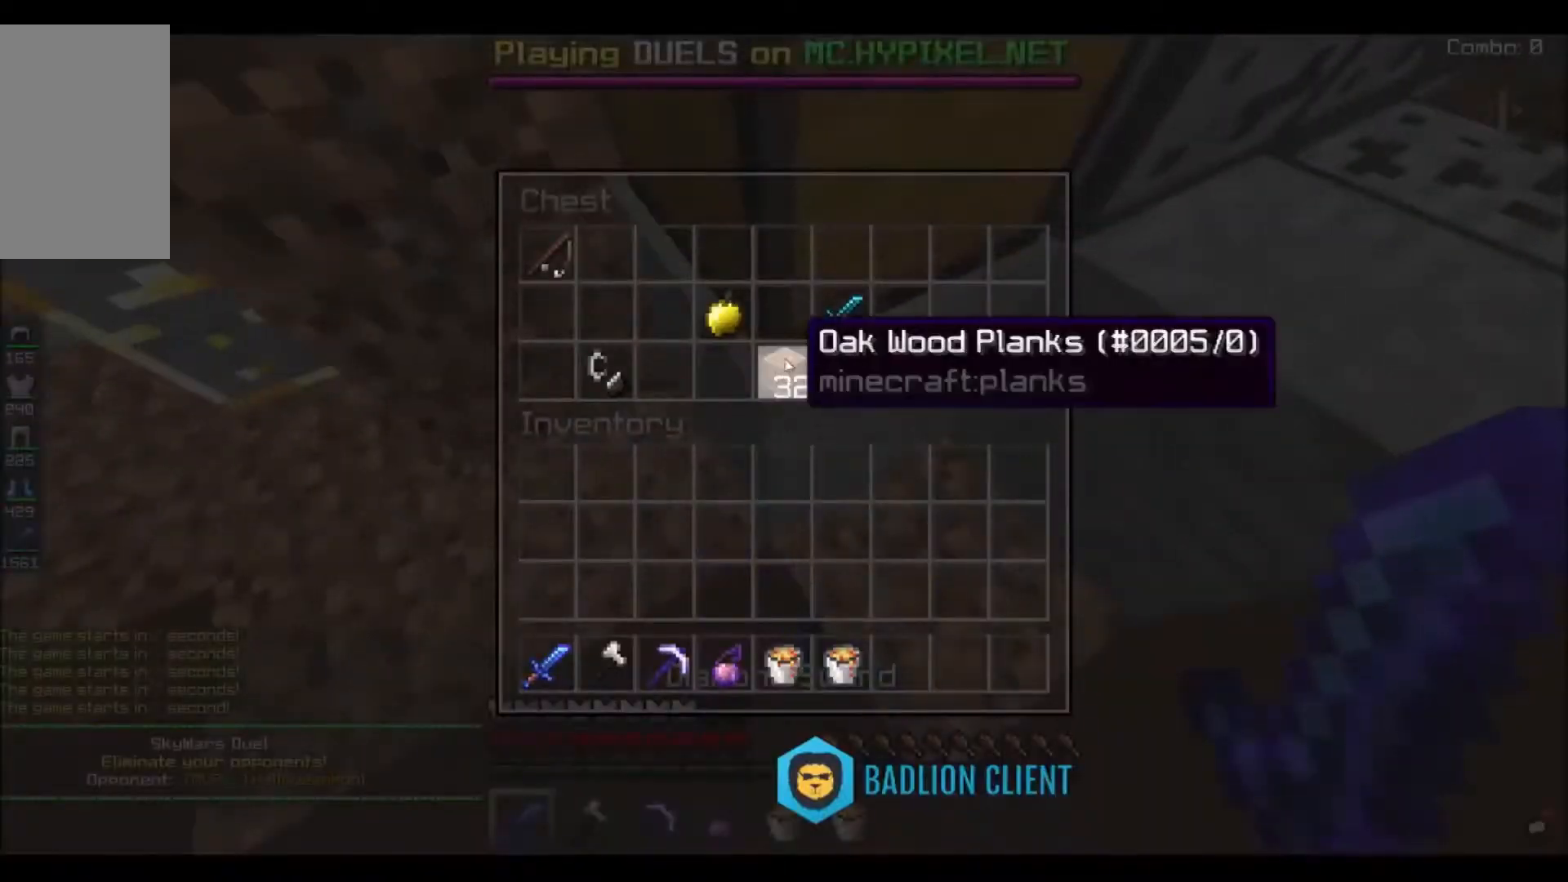
{"keys": [], "mouse": [], "events": []}
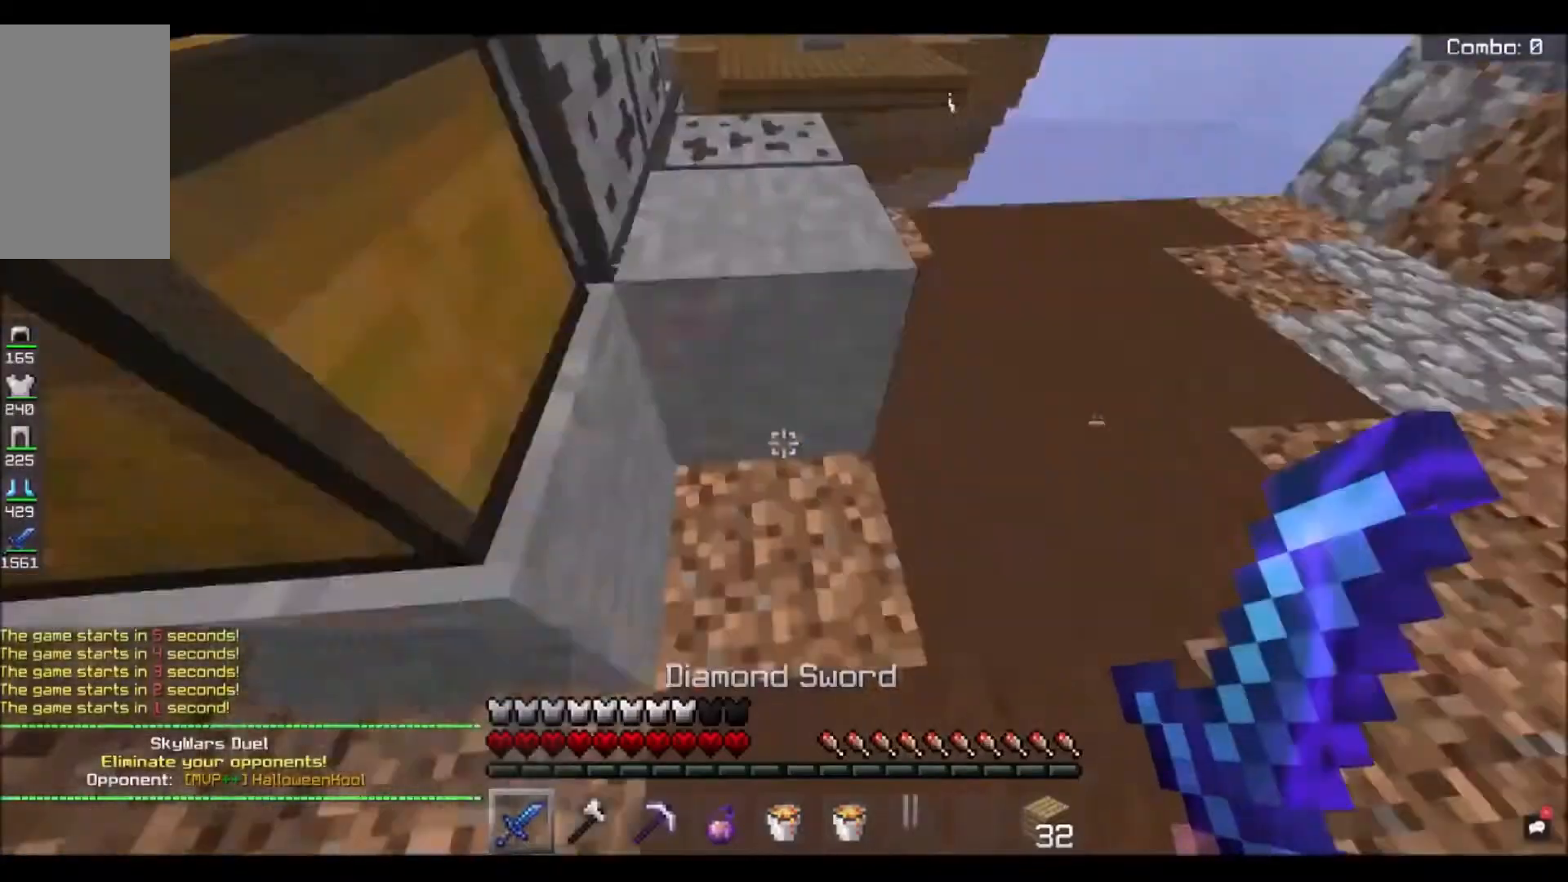
{"keys": [], "mouse": [], "events": []}
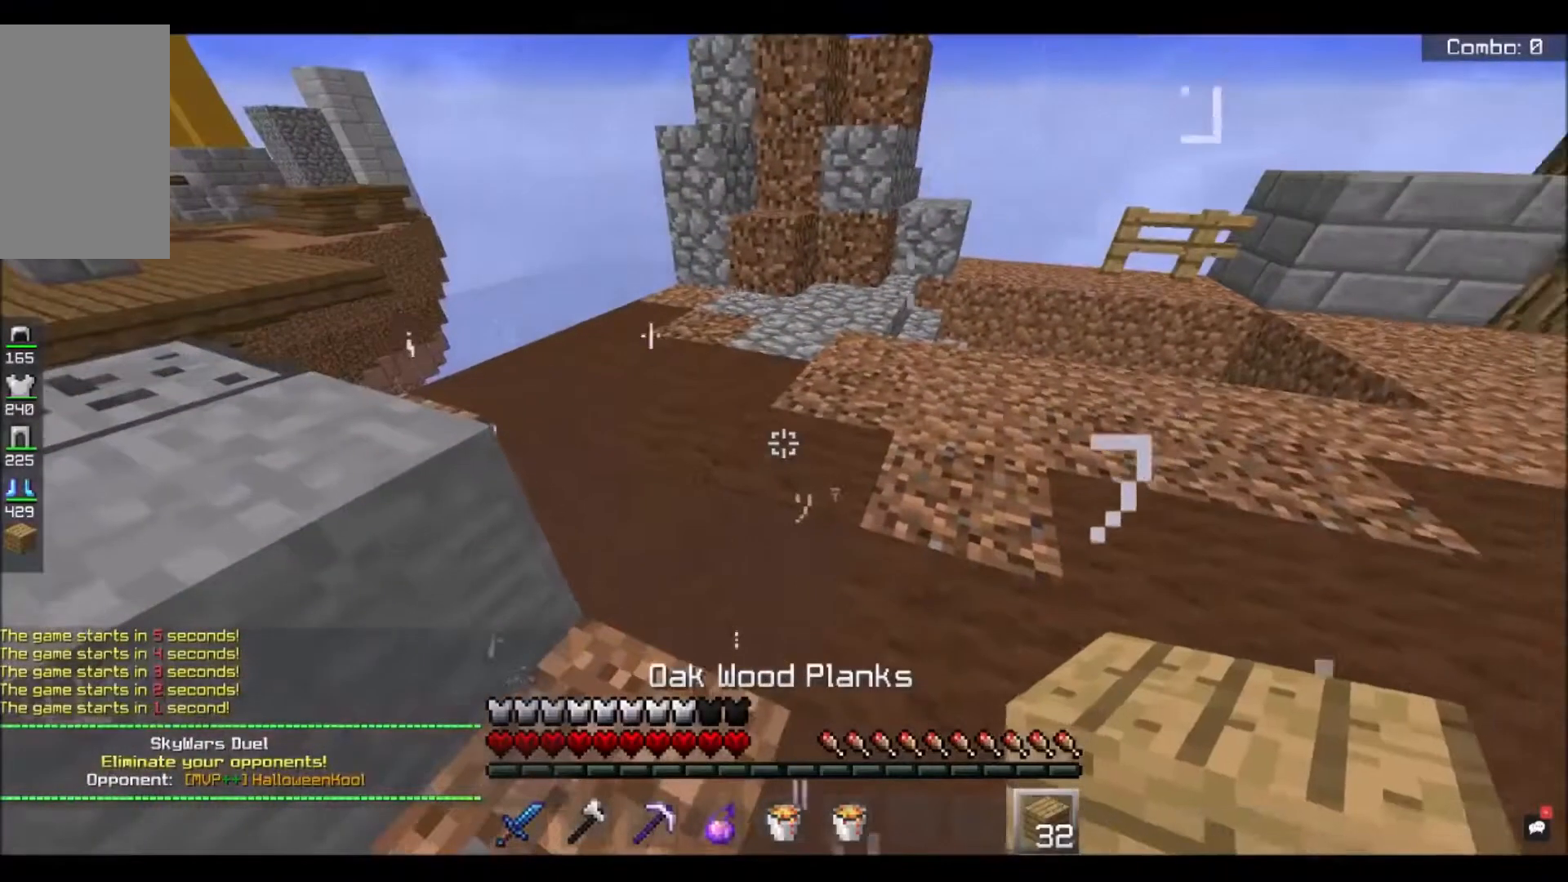
{"keys": ["w"], "mouse": [], "events": [[167, "w", "down"]]}
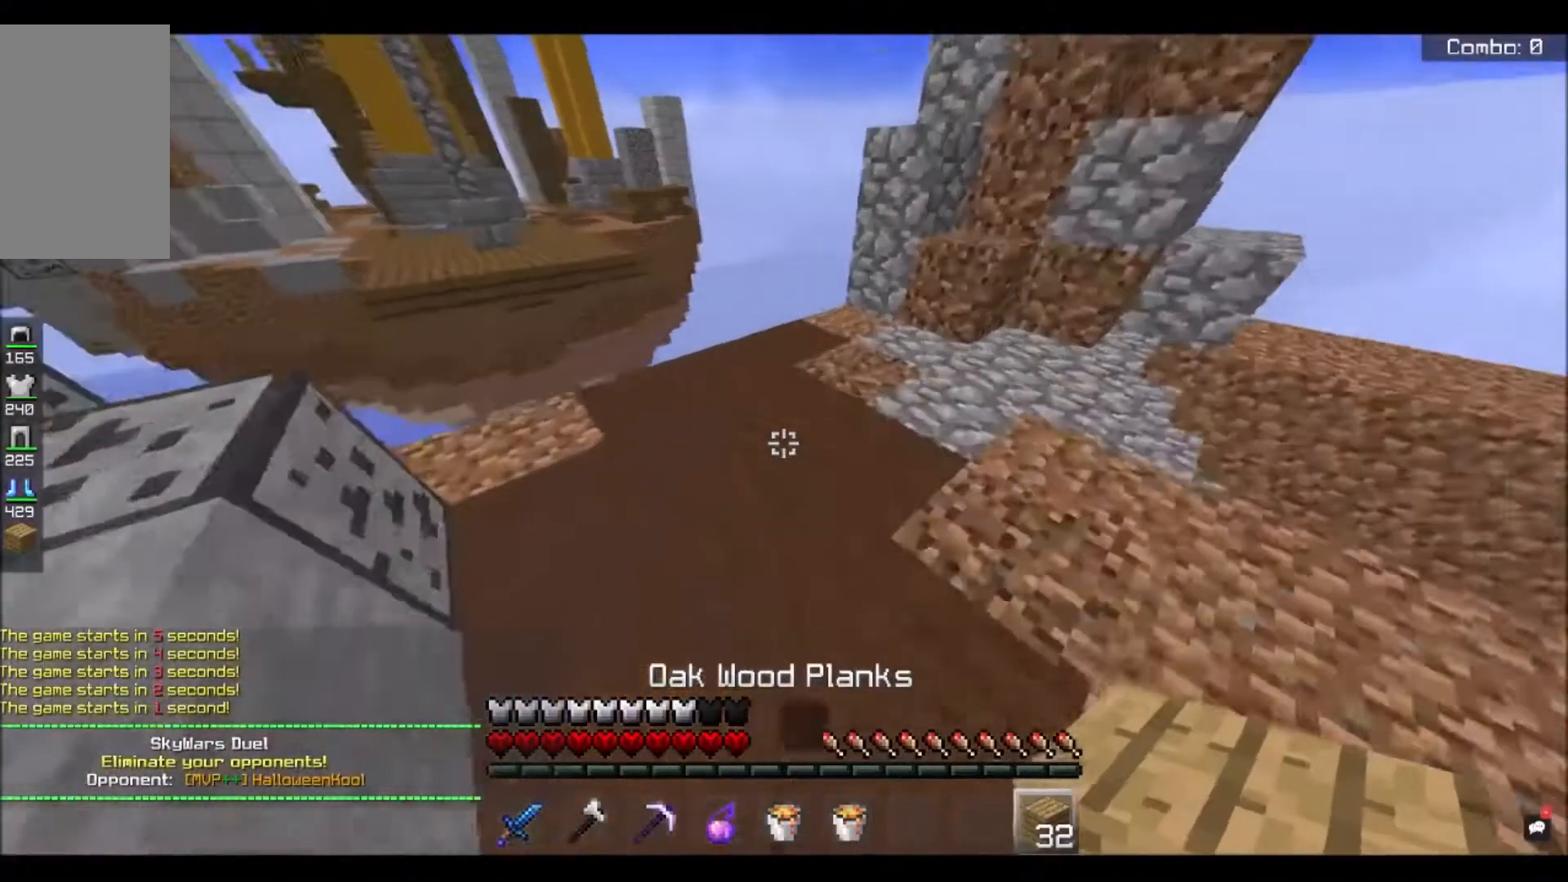
{"keys": ["w"], "mouse": [], "events": []}
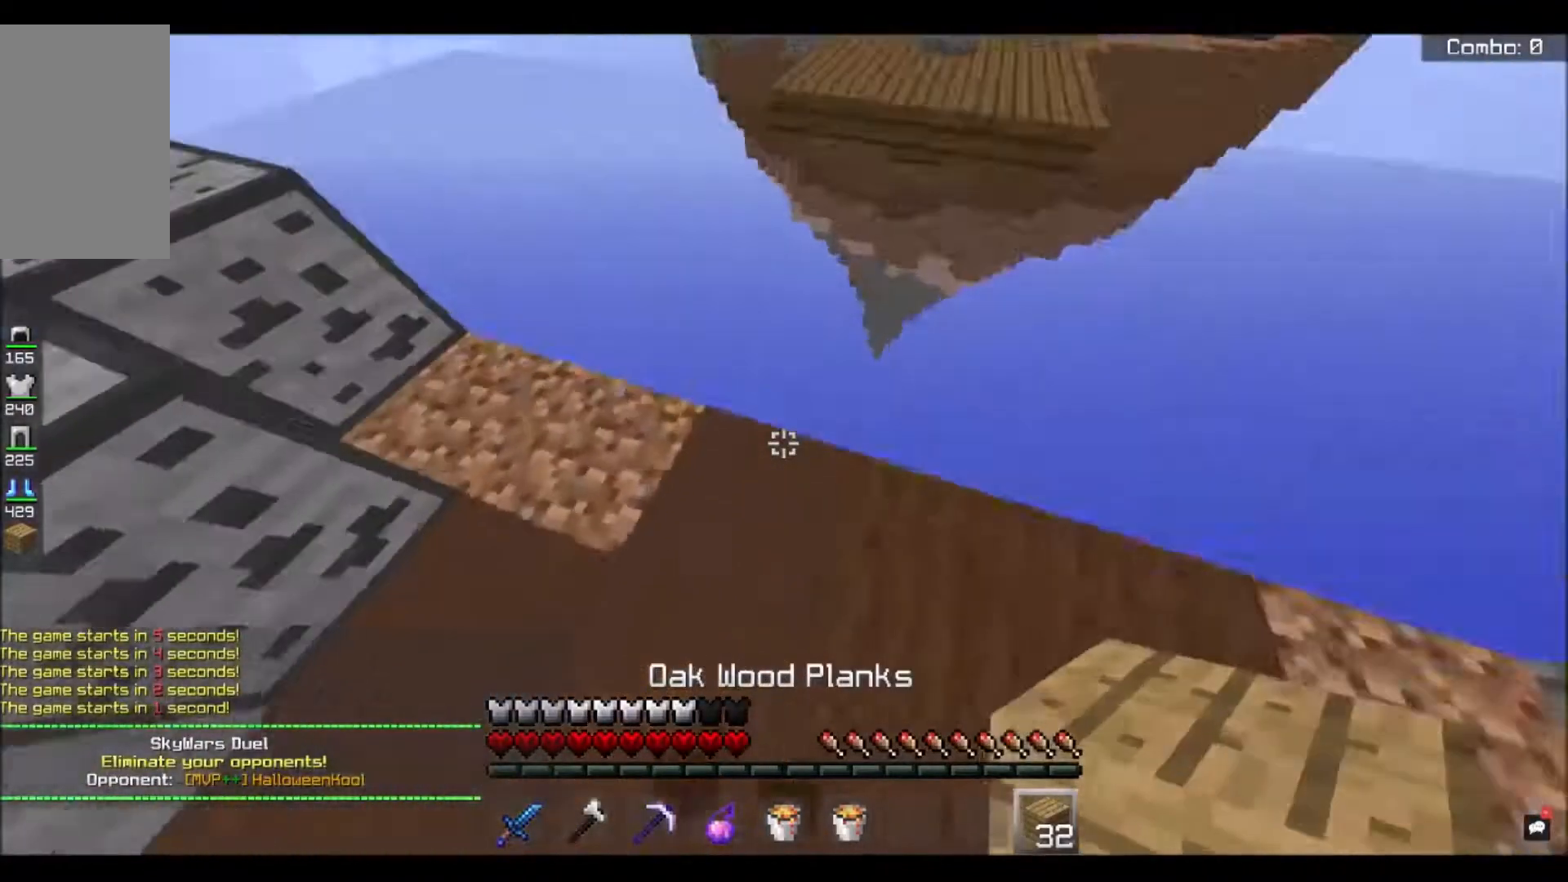
{"keys": ["d", "s"], "mouse": [], "events": [[100, "w", "up"], [233, "d", "down"], [300, "s", "down"]]}
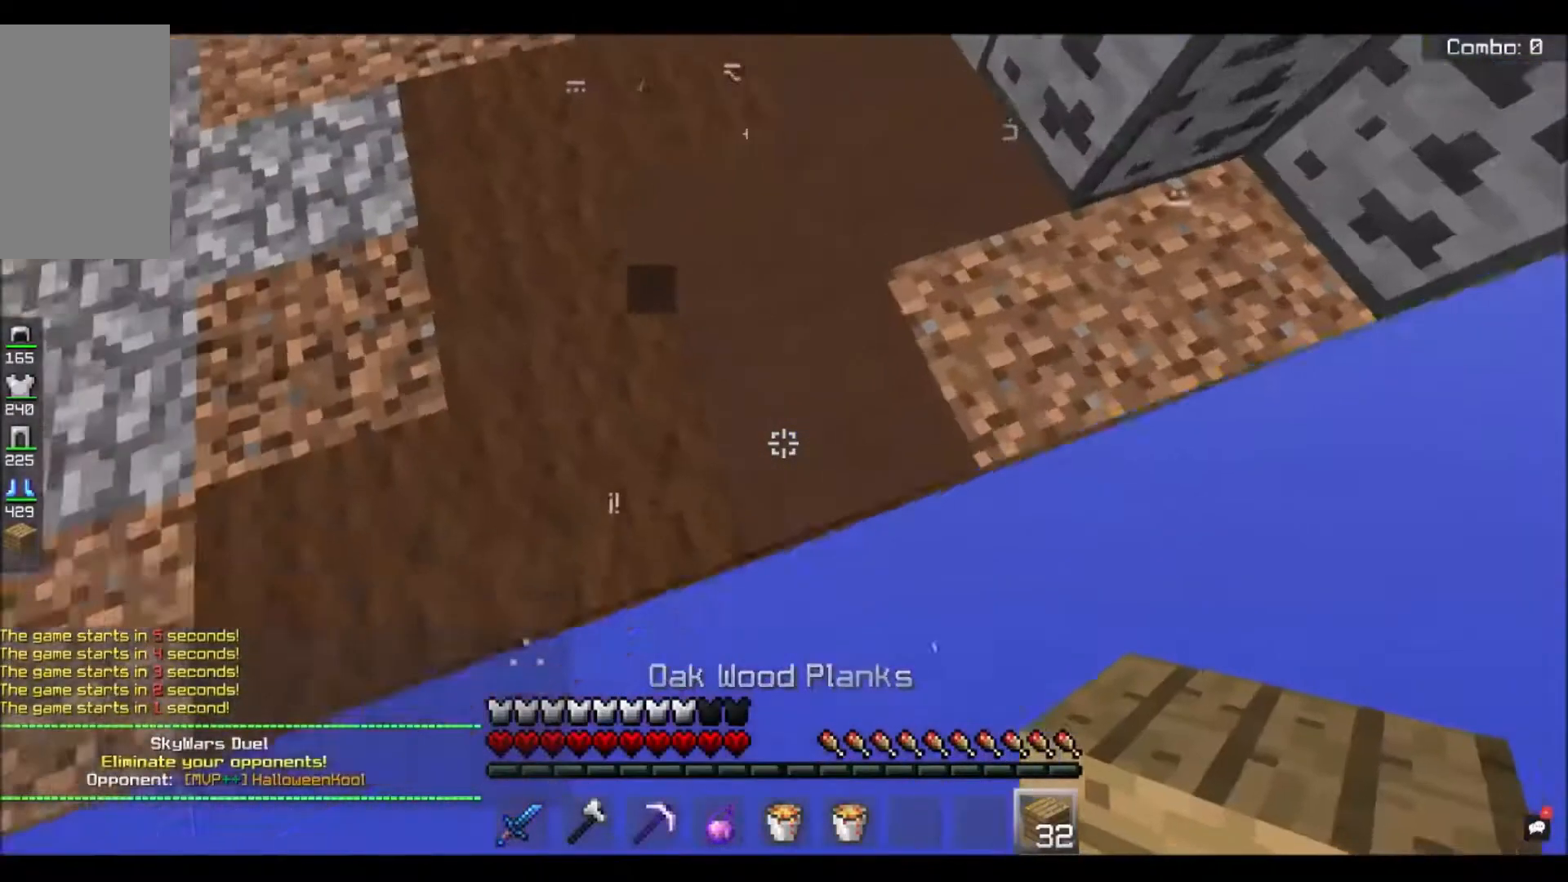
{"keys": ["d", "s"], "mouse": [], "events": []}
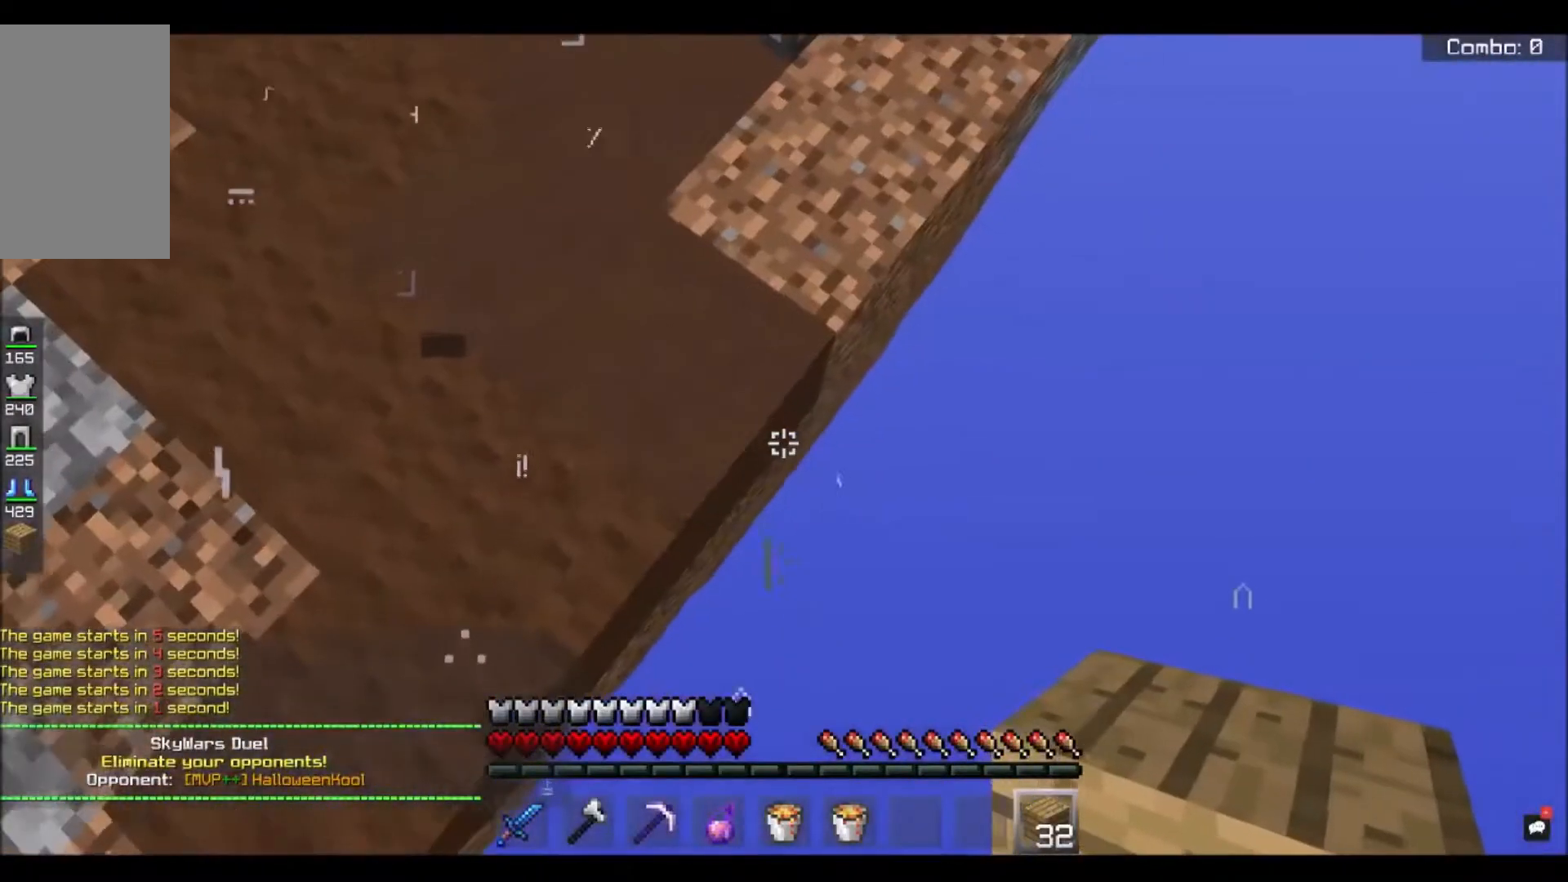
{"keys": ["d", "s"], "mouse": ["right"], "events": [[300, "mouse_right", "down"]]}
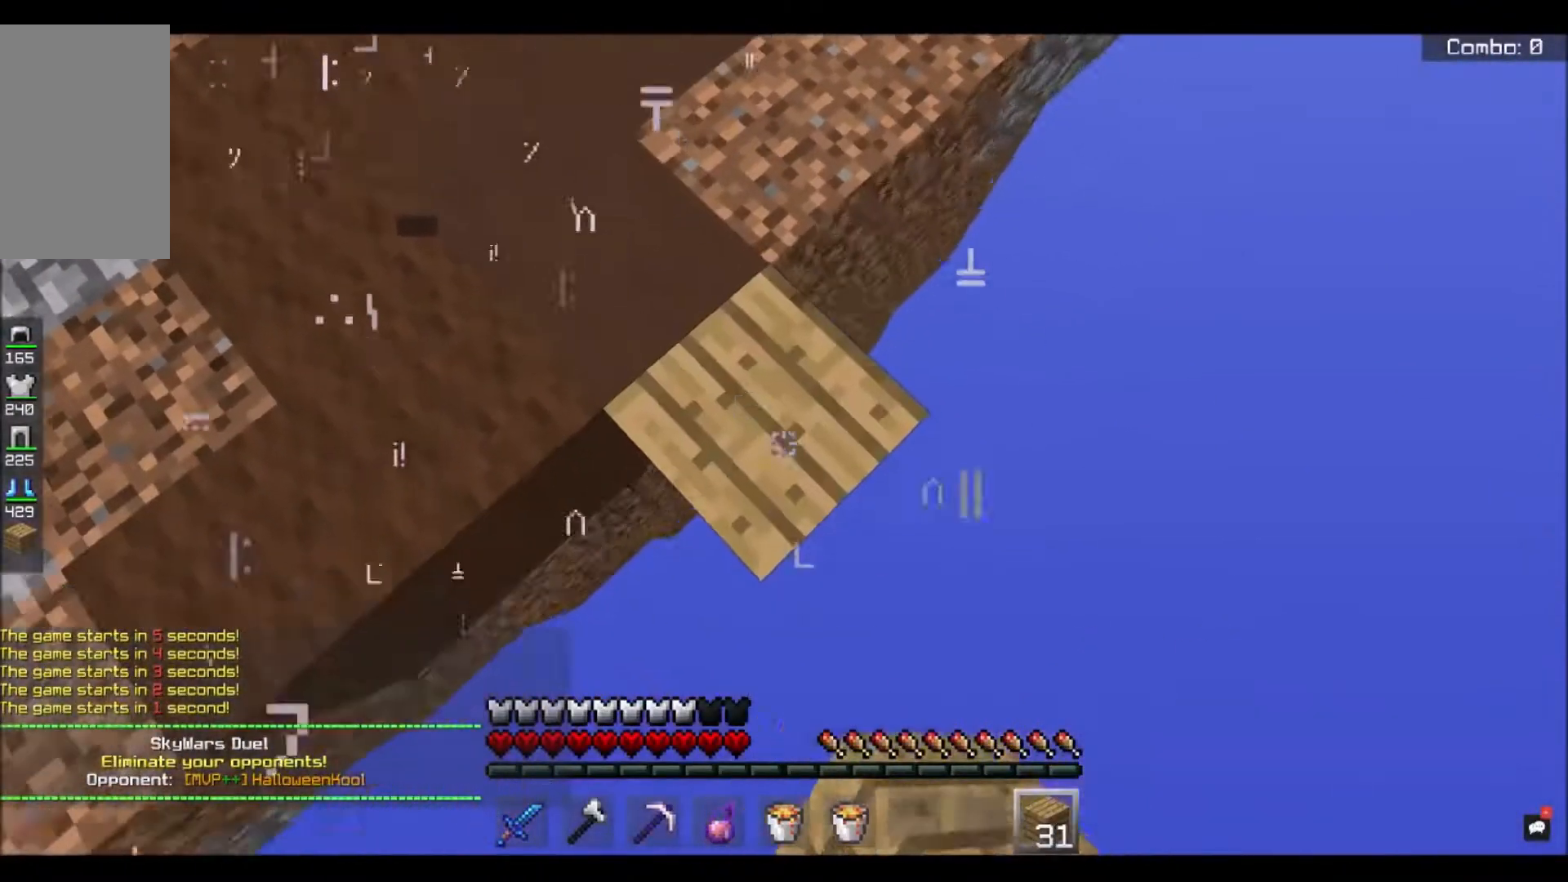
{"keys": ["d", "s"], "mouse": ["right"], "events": []}
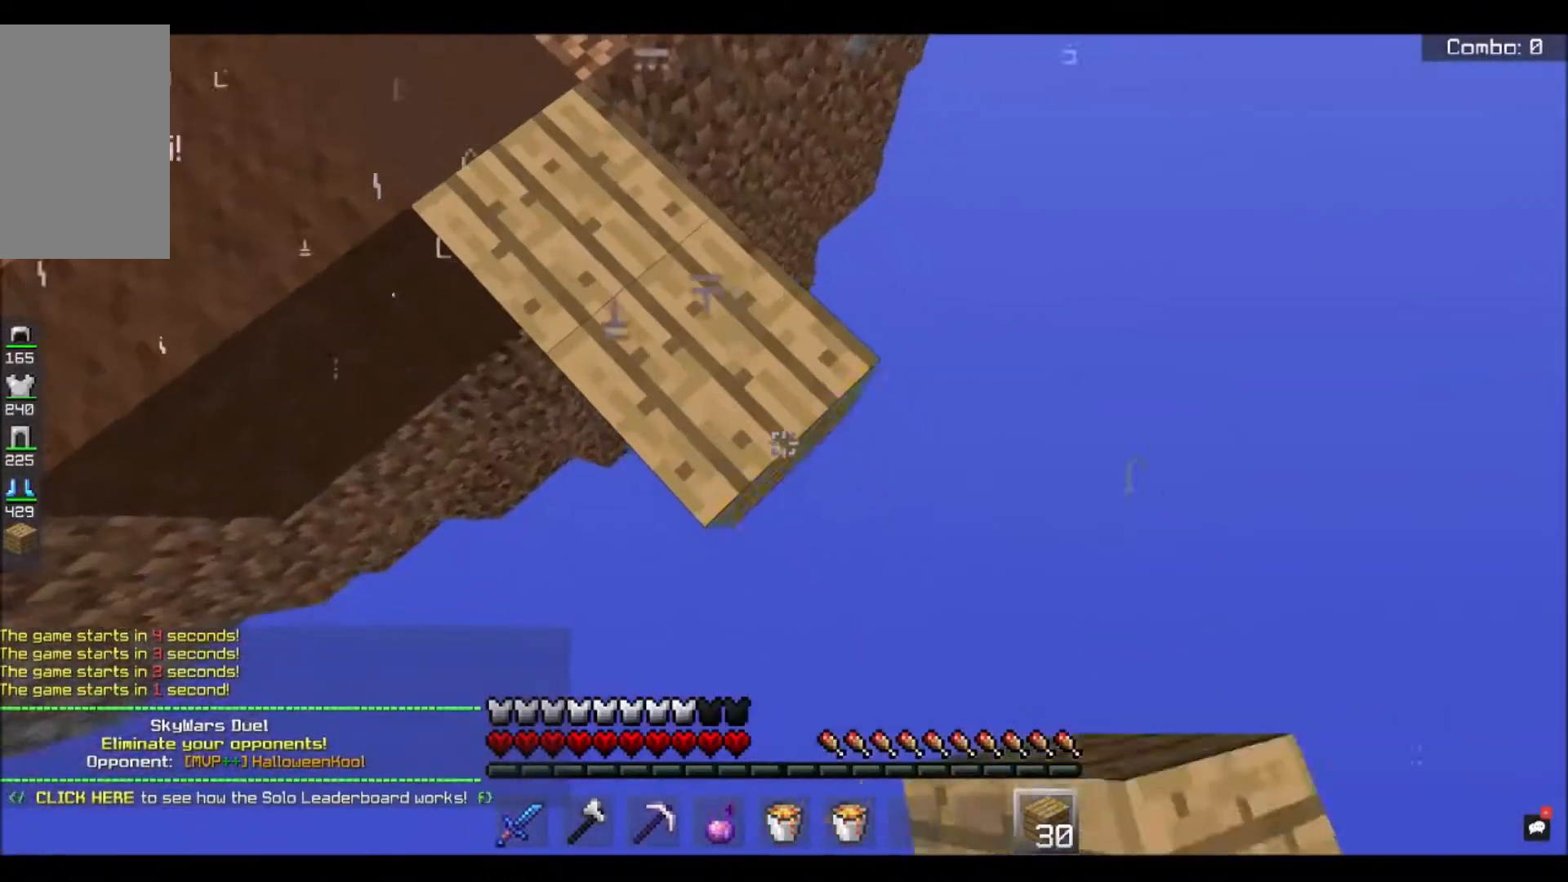
{"keys": ["d", "s"], "mouse": ["right"], "events": []}
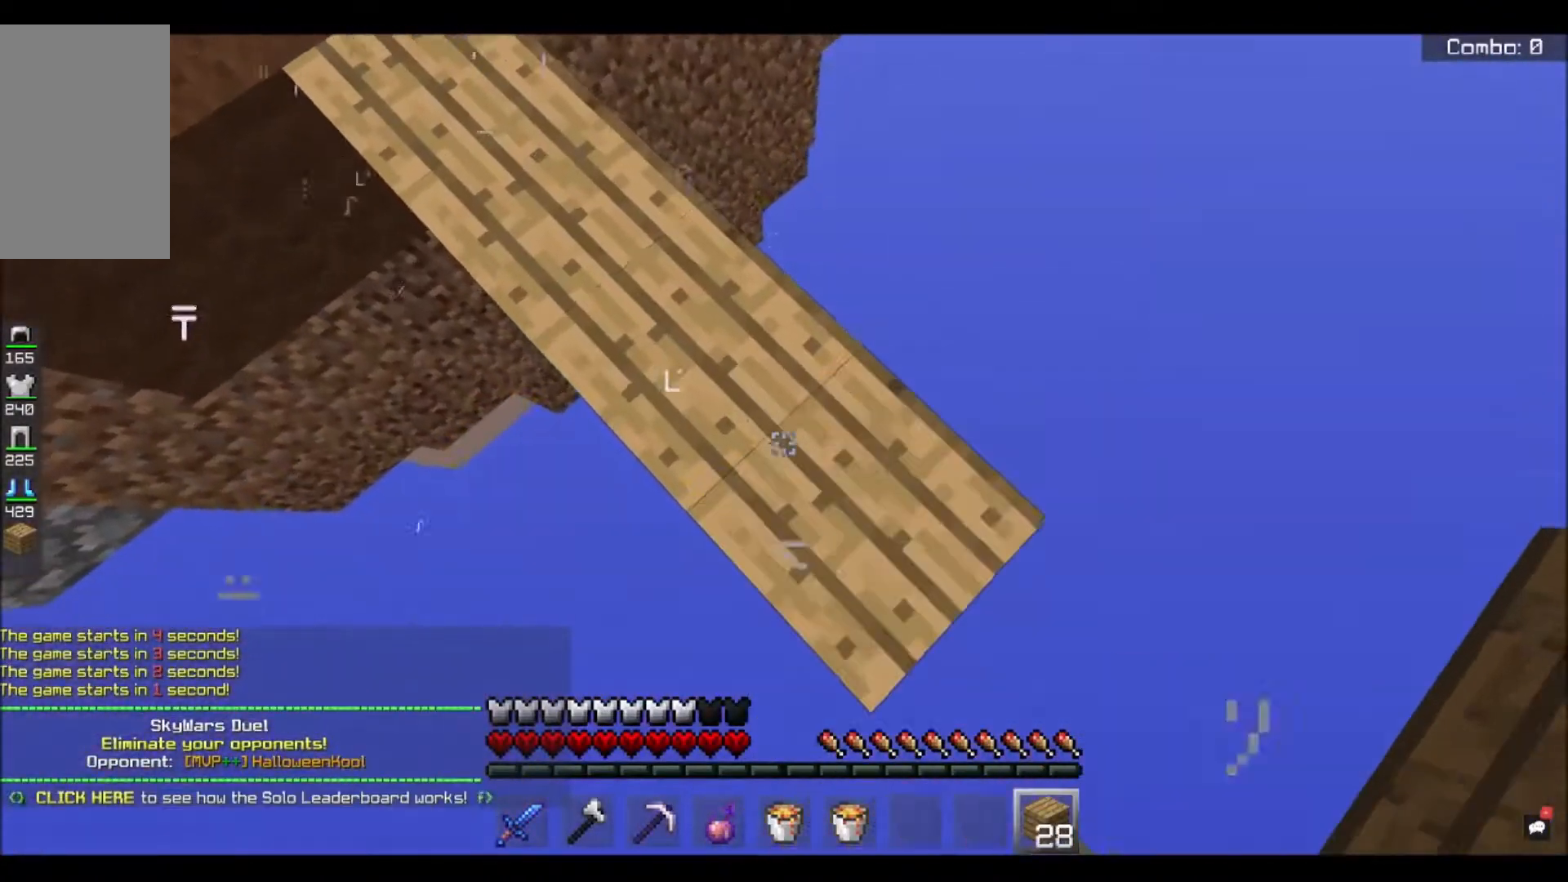
{"keys": ["d", "s"], "mouse": ["right"], "events": []}
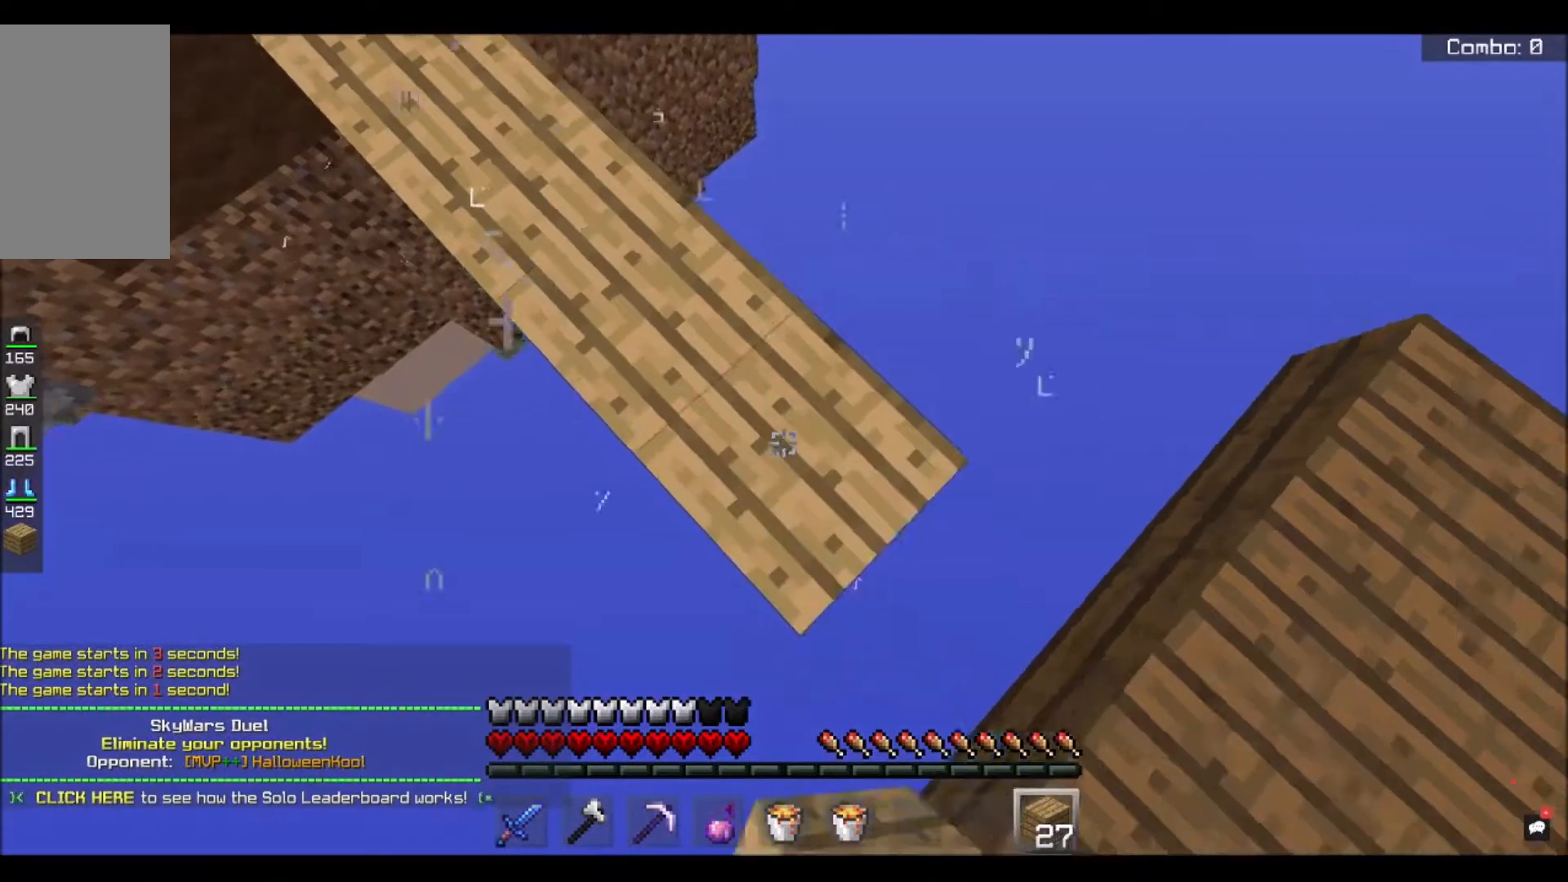
{"keys": [], "mouse": [], "events": [[367, "s", "up"], [467, "d", "up"], [467, "mouse_right", "up"]]}
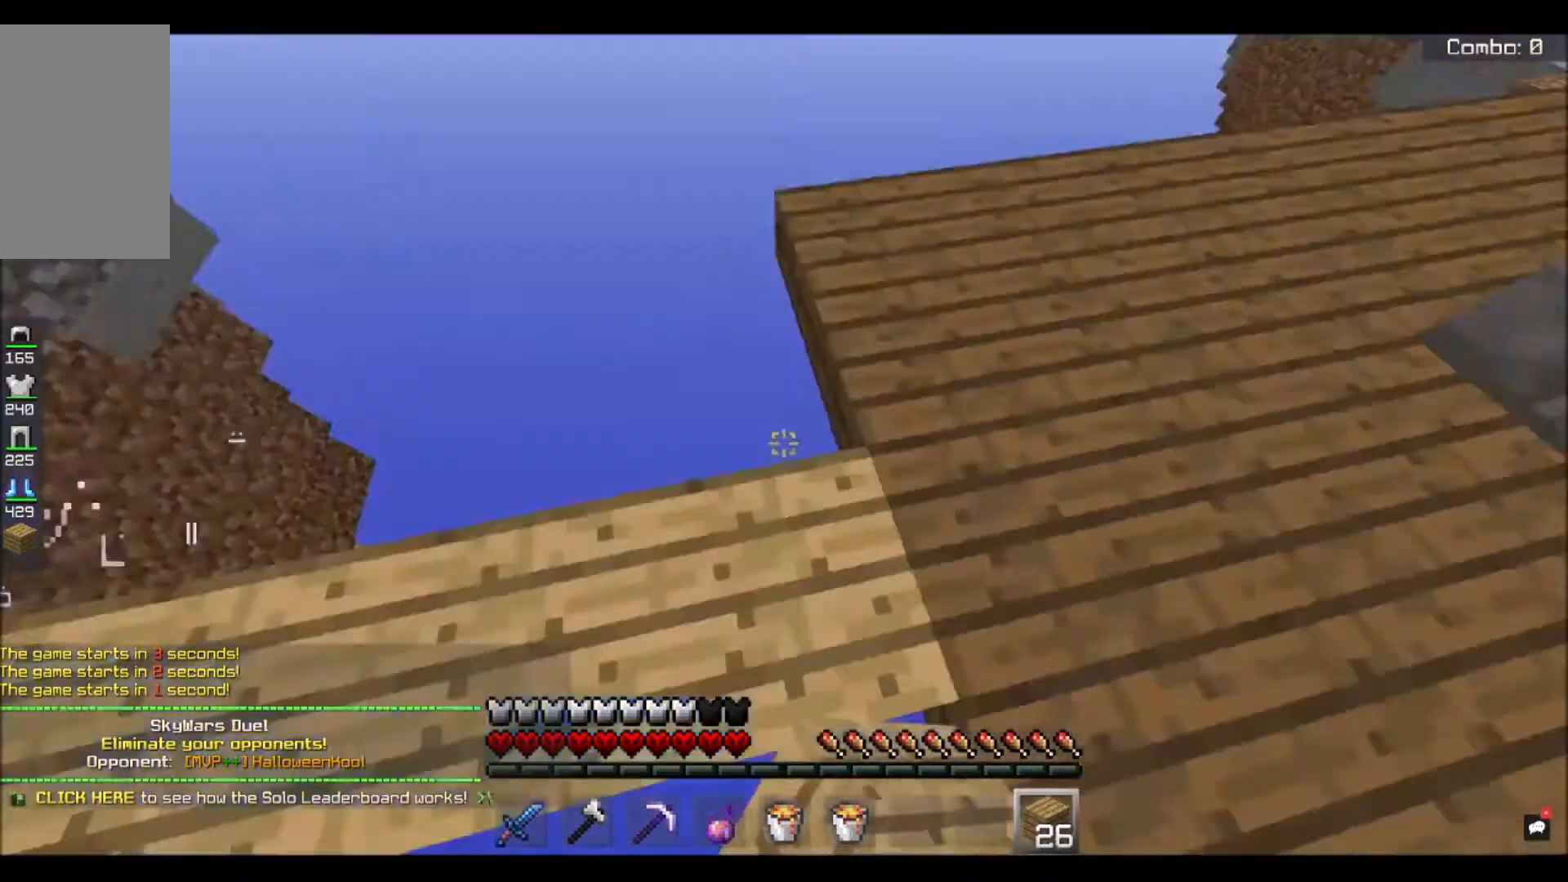
{"keys": ["w"], "mouse": [], "events": [[267, "w", "down"]]}
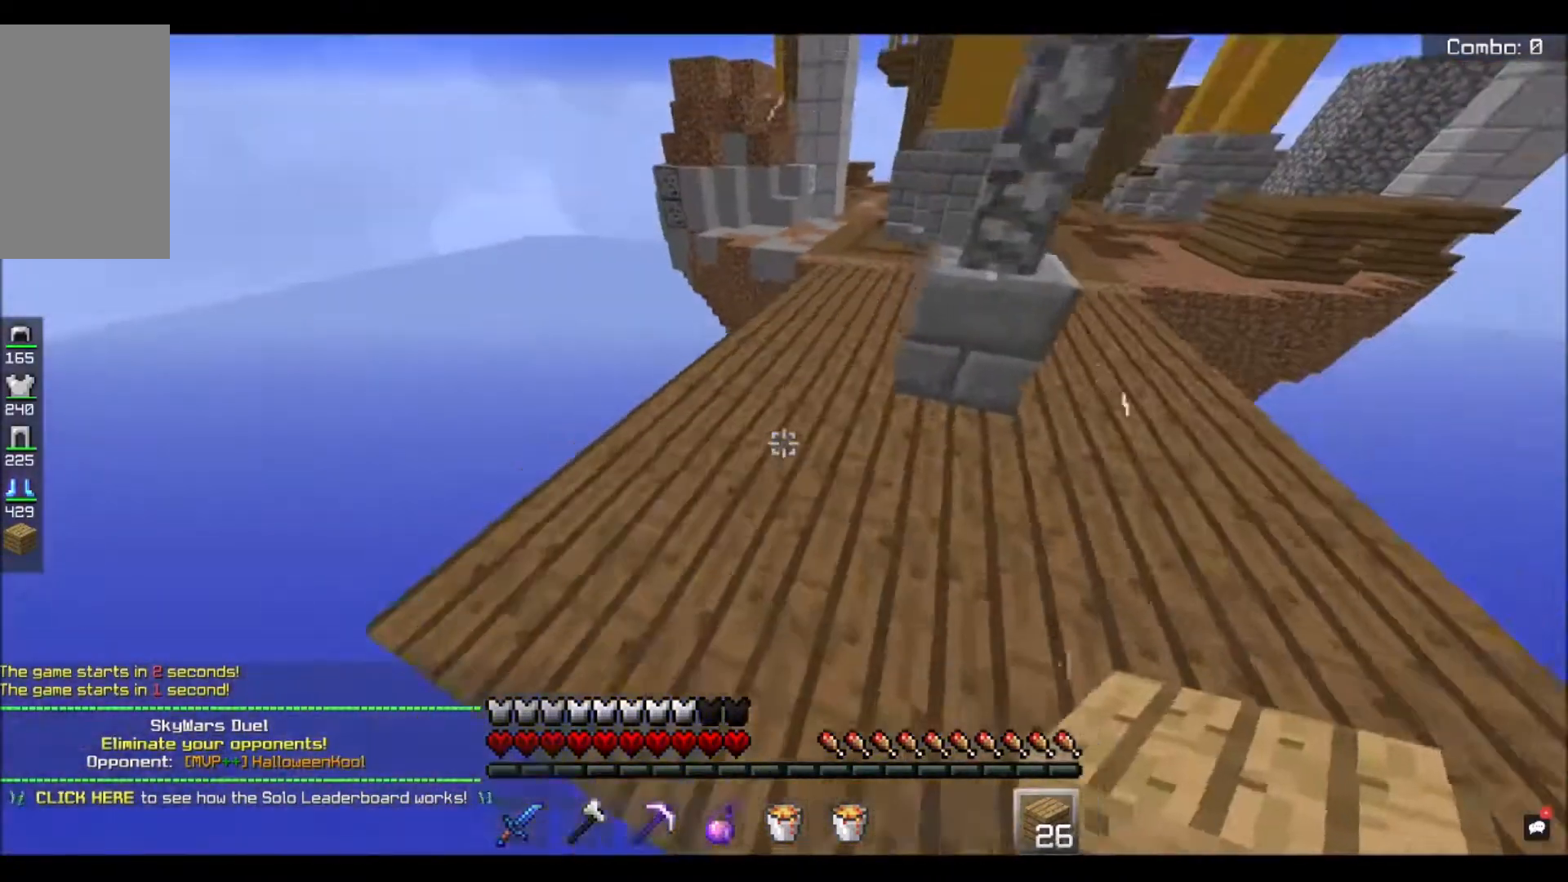
{"keys": ["w"], "mouse": [], "events": []}
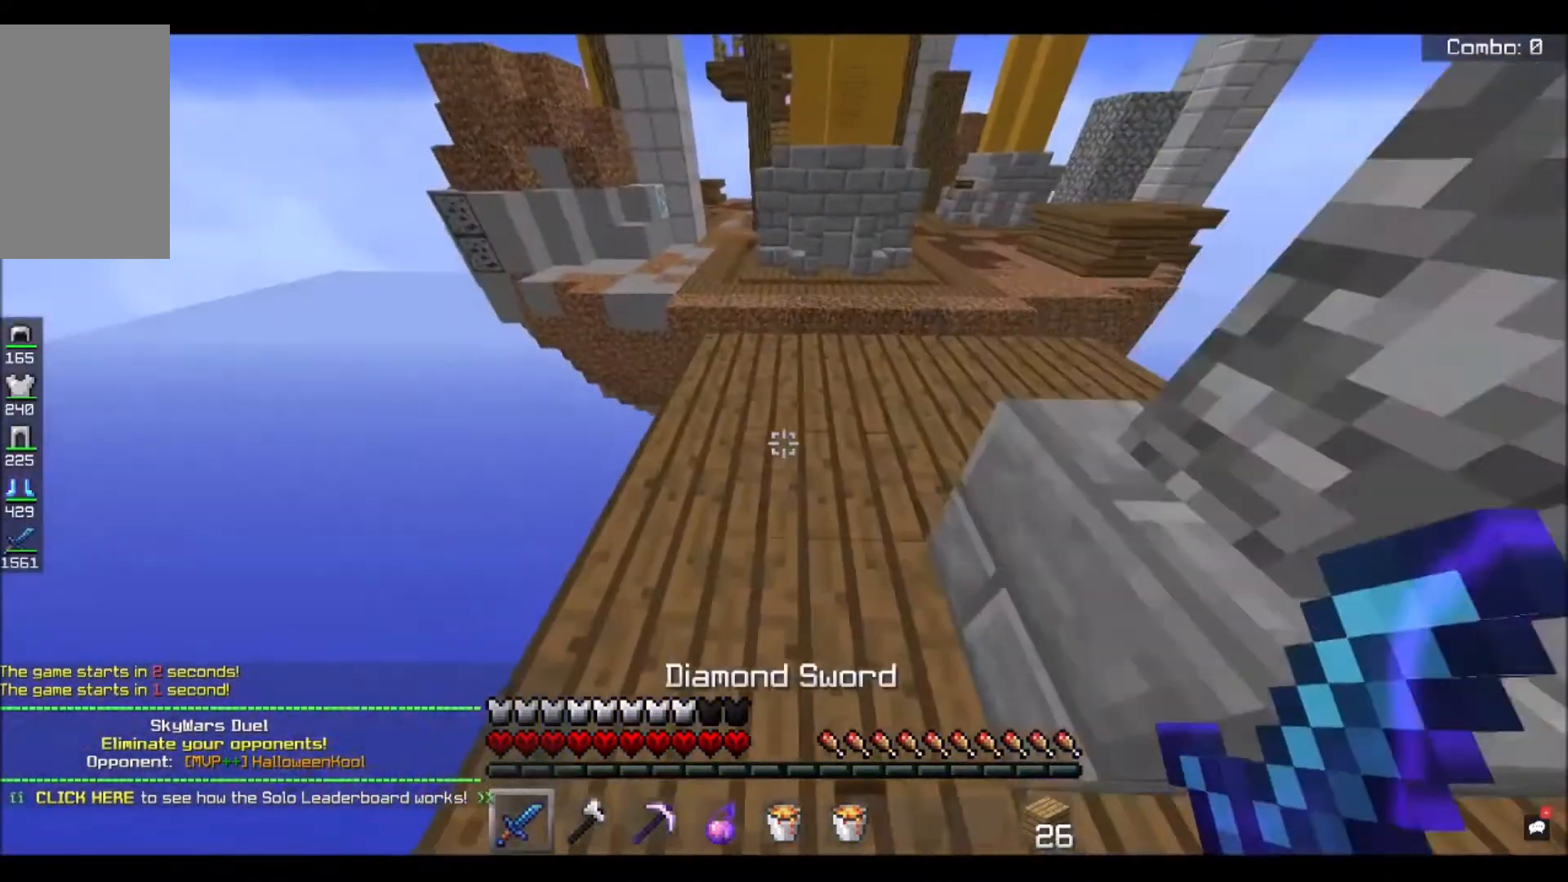
{"keys": ["w"], "mouse": [], "events": []}
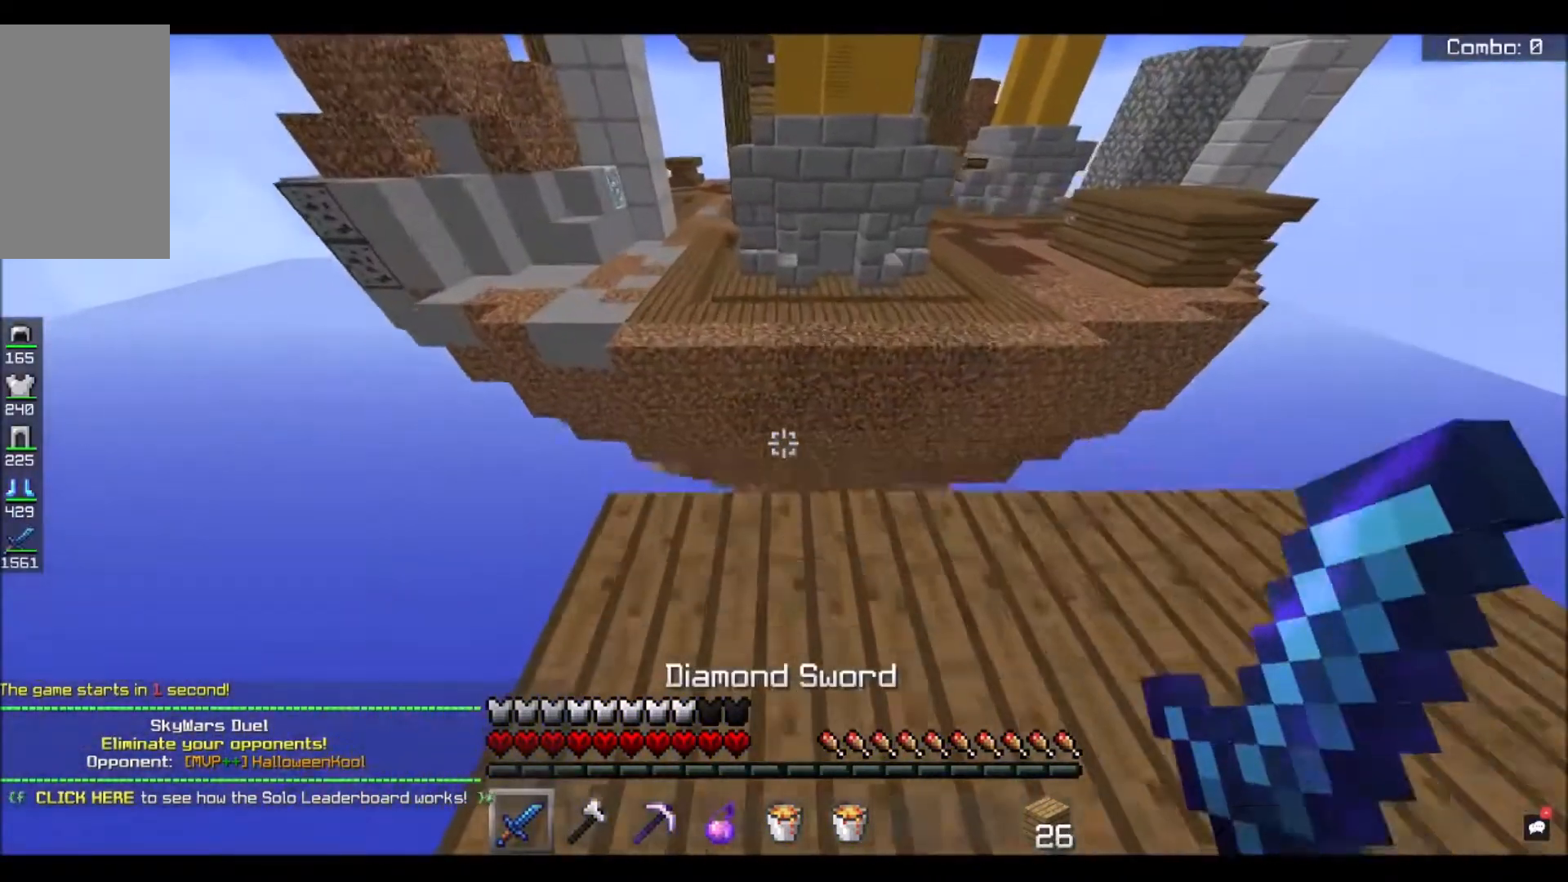
{"keys": ["space", "w"], "mouse": [], "events": [[267, "space", "down"]]}
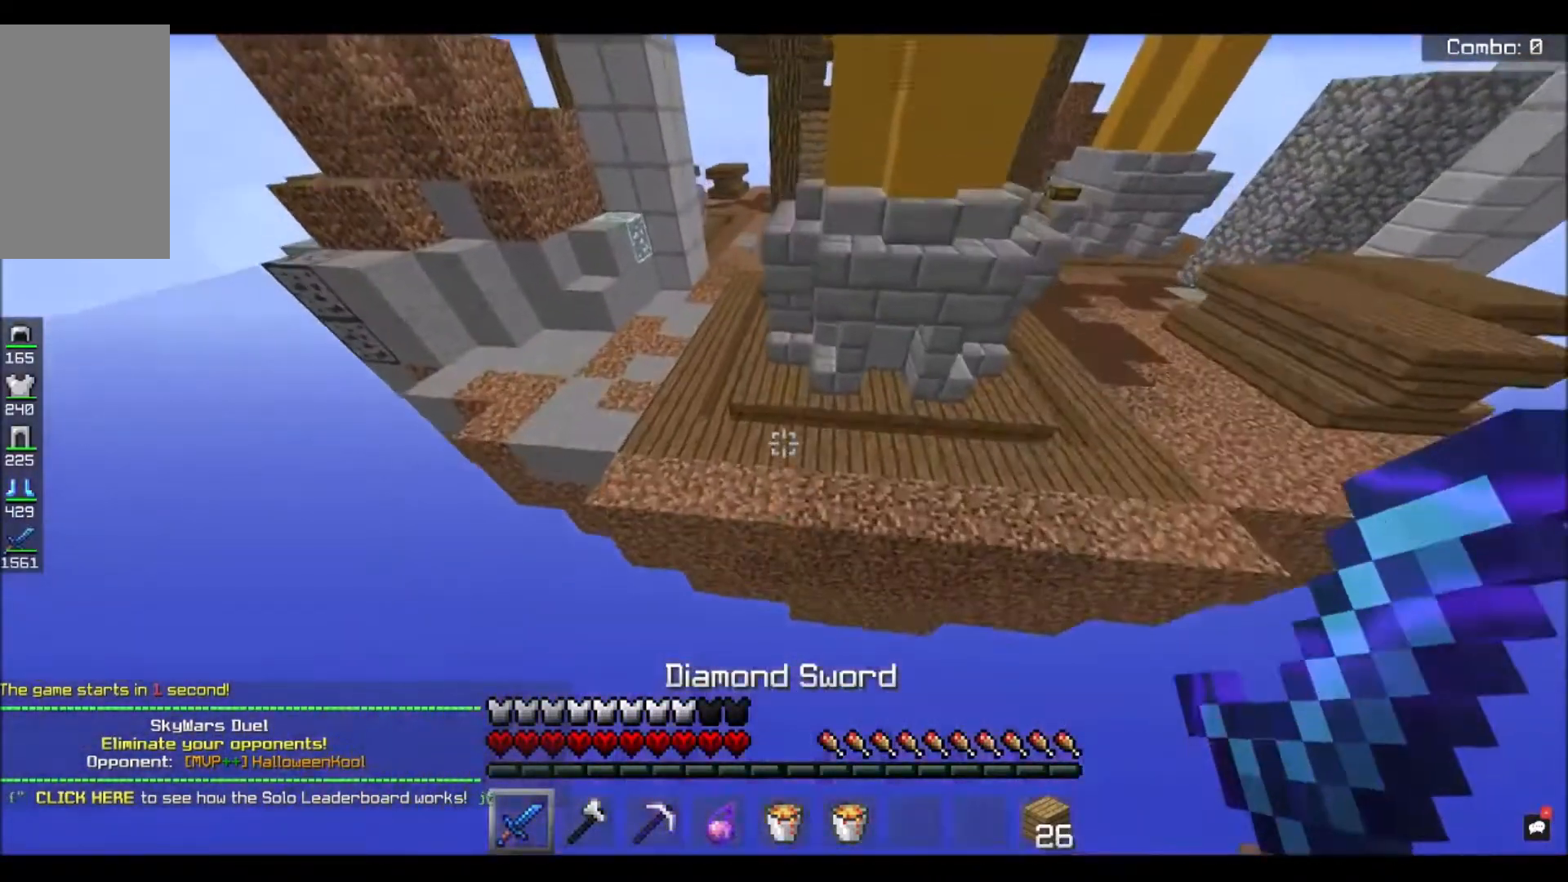
{"keys": ["space", "w"], "mouse": [], "events": [[367, "space", "up"], [501, "space", "down"]]}
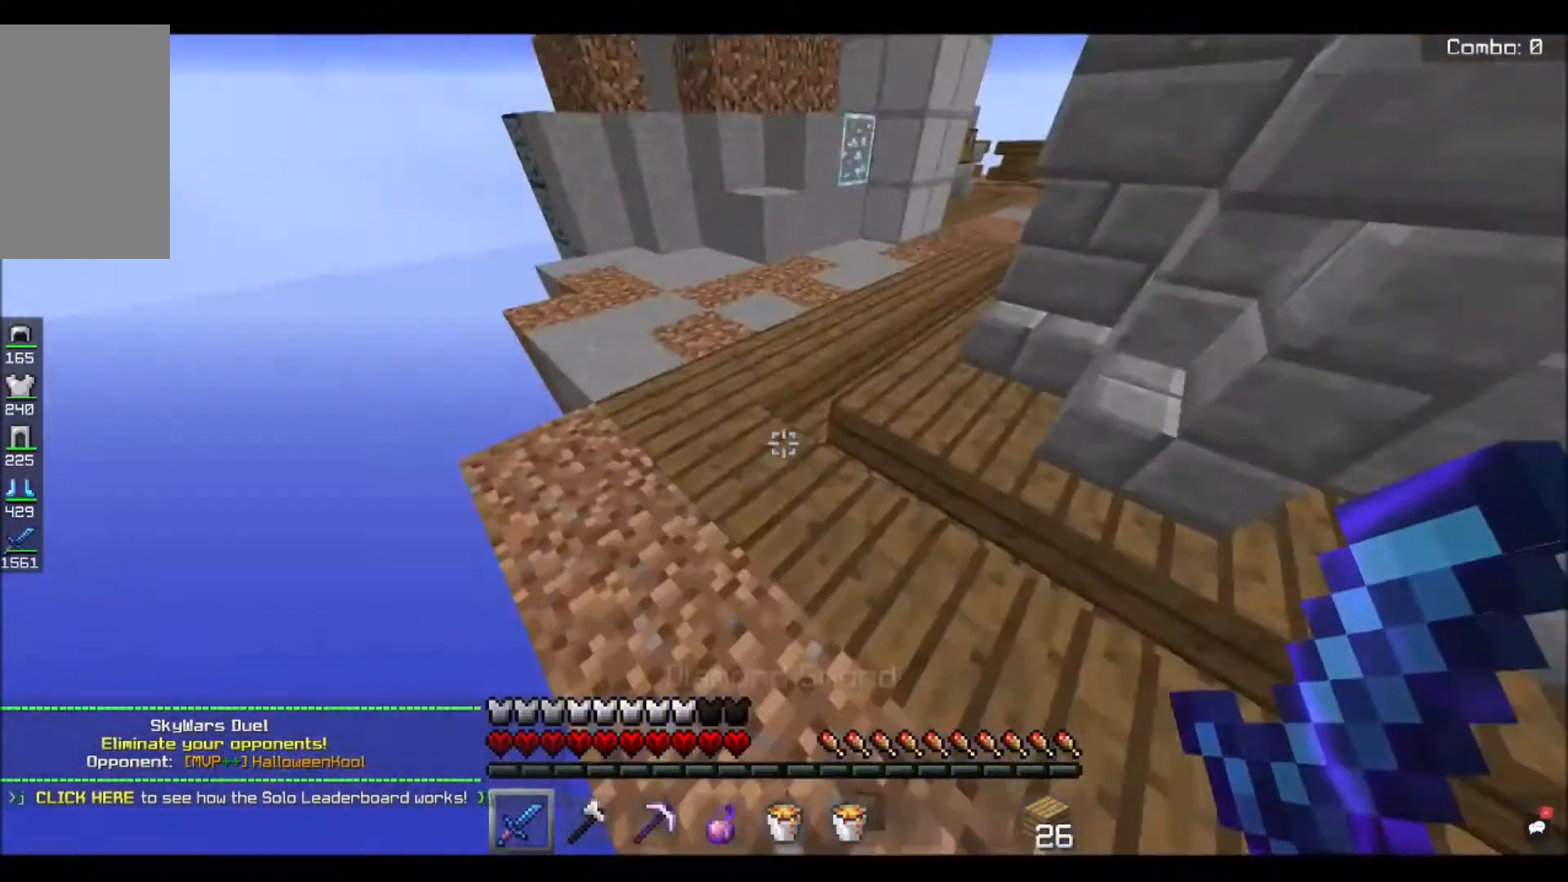
{"keys": ["w"], "mouse": [], "events": [[267, "space", "up"]]}
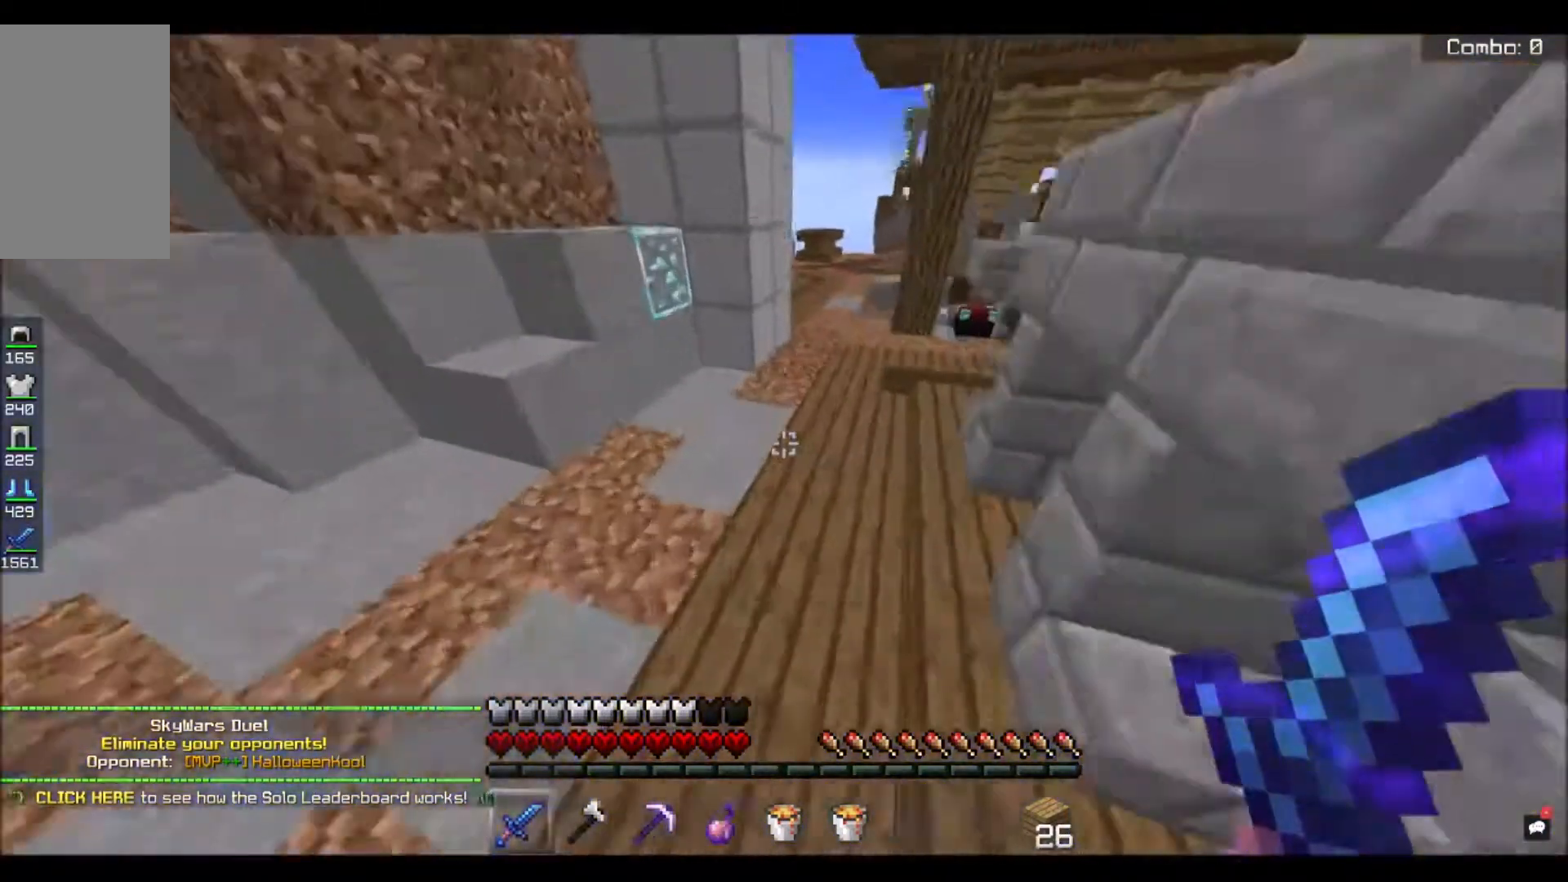
{"keys": ["w"], "mouse": [], "events": [[167, "space", "down"], [467, "space", "up"]]}